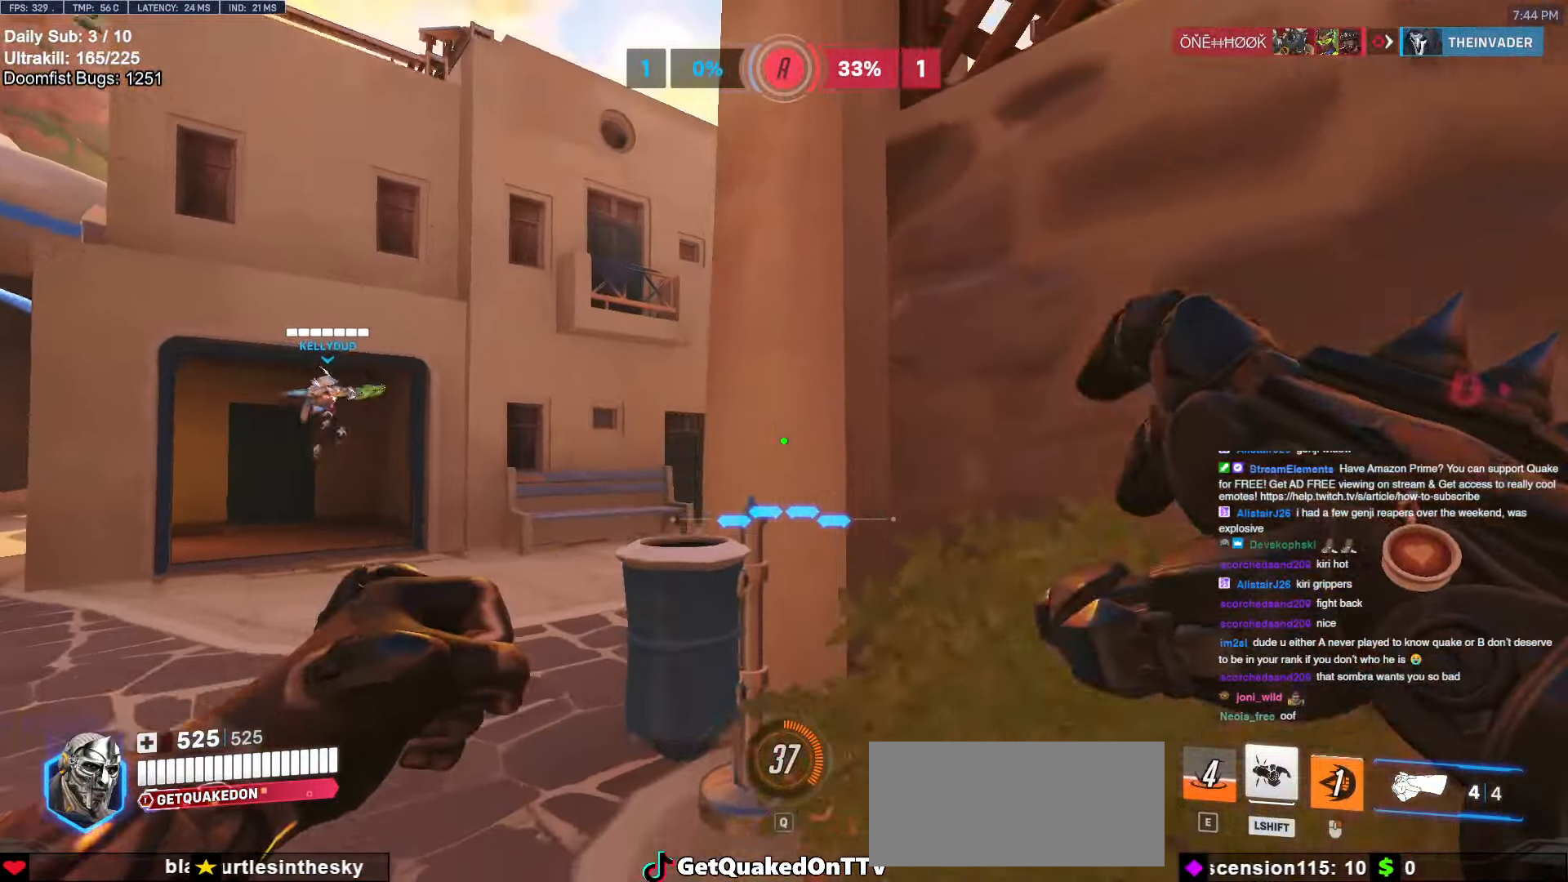
Gameplay with keyboard and mouse; each line is a JSON object with the keys and mouse buttons held at the frame after it. "events" lists presses ("down") and releases ("up") of "a", "ctrl", "d", "e", "f", "melee", "q", "r", "s", "shift", "space", "w", "mouse_left" and "mouse_right" between this image and that frame as [ms after this image, input, new state], when the widget could be followed in between. "mouse_left", "mouse_right" = the "left", "right" buttons of the "mouse" list. No other keys are recorded. Mouse movement is not recorded. Key names are as the overlay labels them; some are game actions (e.g. jump) rather than physical keys.
{"keys": ["a", "w"], "mouse": [], "events": [[117, "space", "down"], [300, "space", "up"]]}
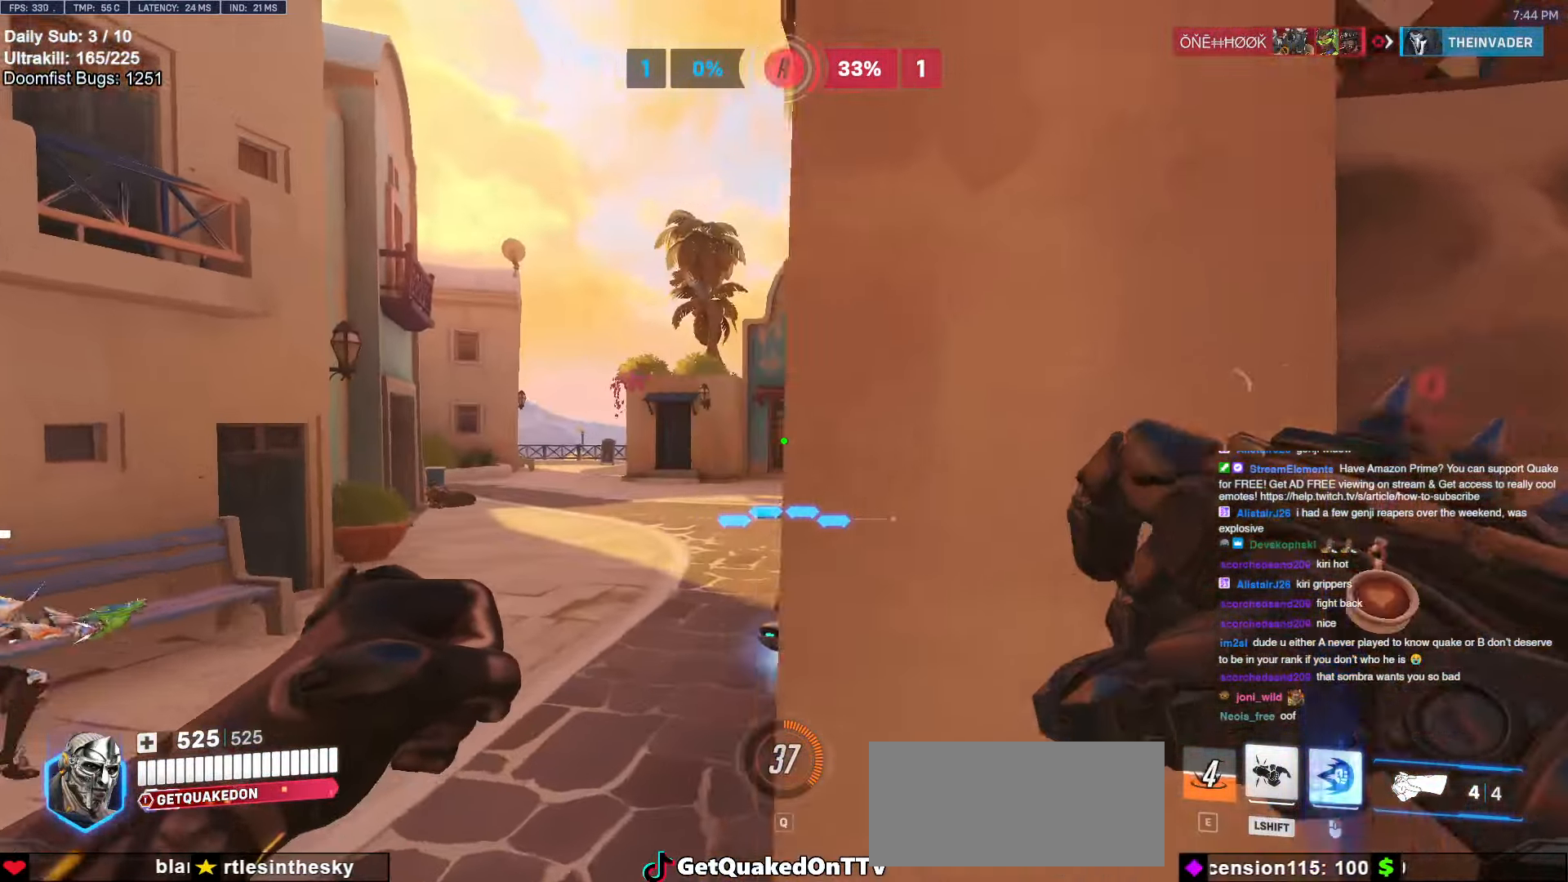
{"keys": ["a", "w"], "mouse": [], "events": []}
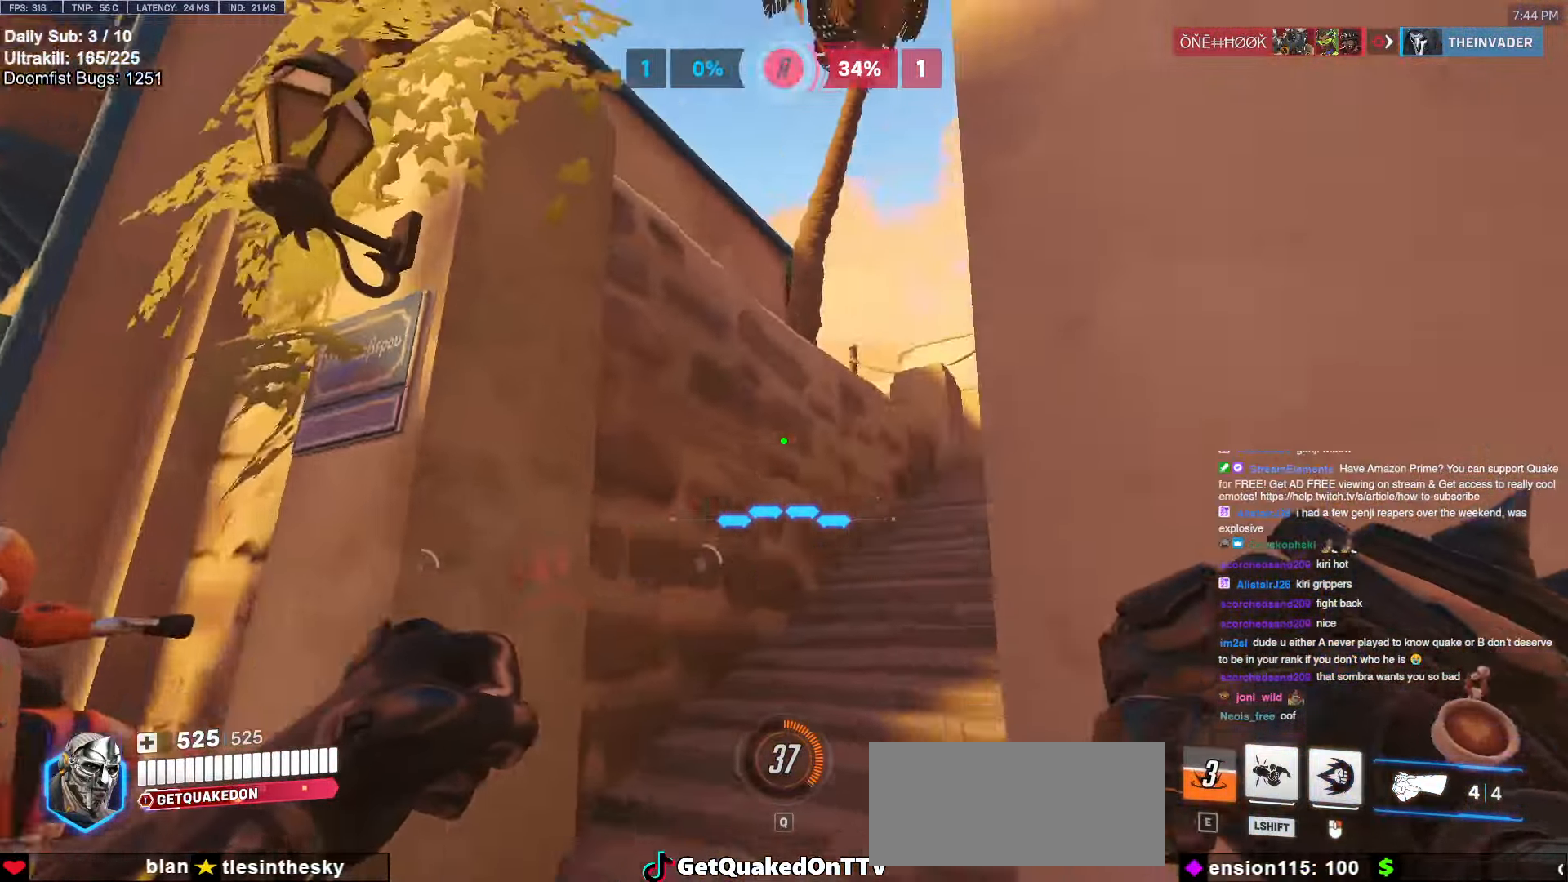
{"keys": ["d"], "mouse": [], "events": [[283, "a", "up"], [467, "d", "down"], [467, "w", "up"]]}
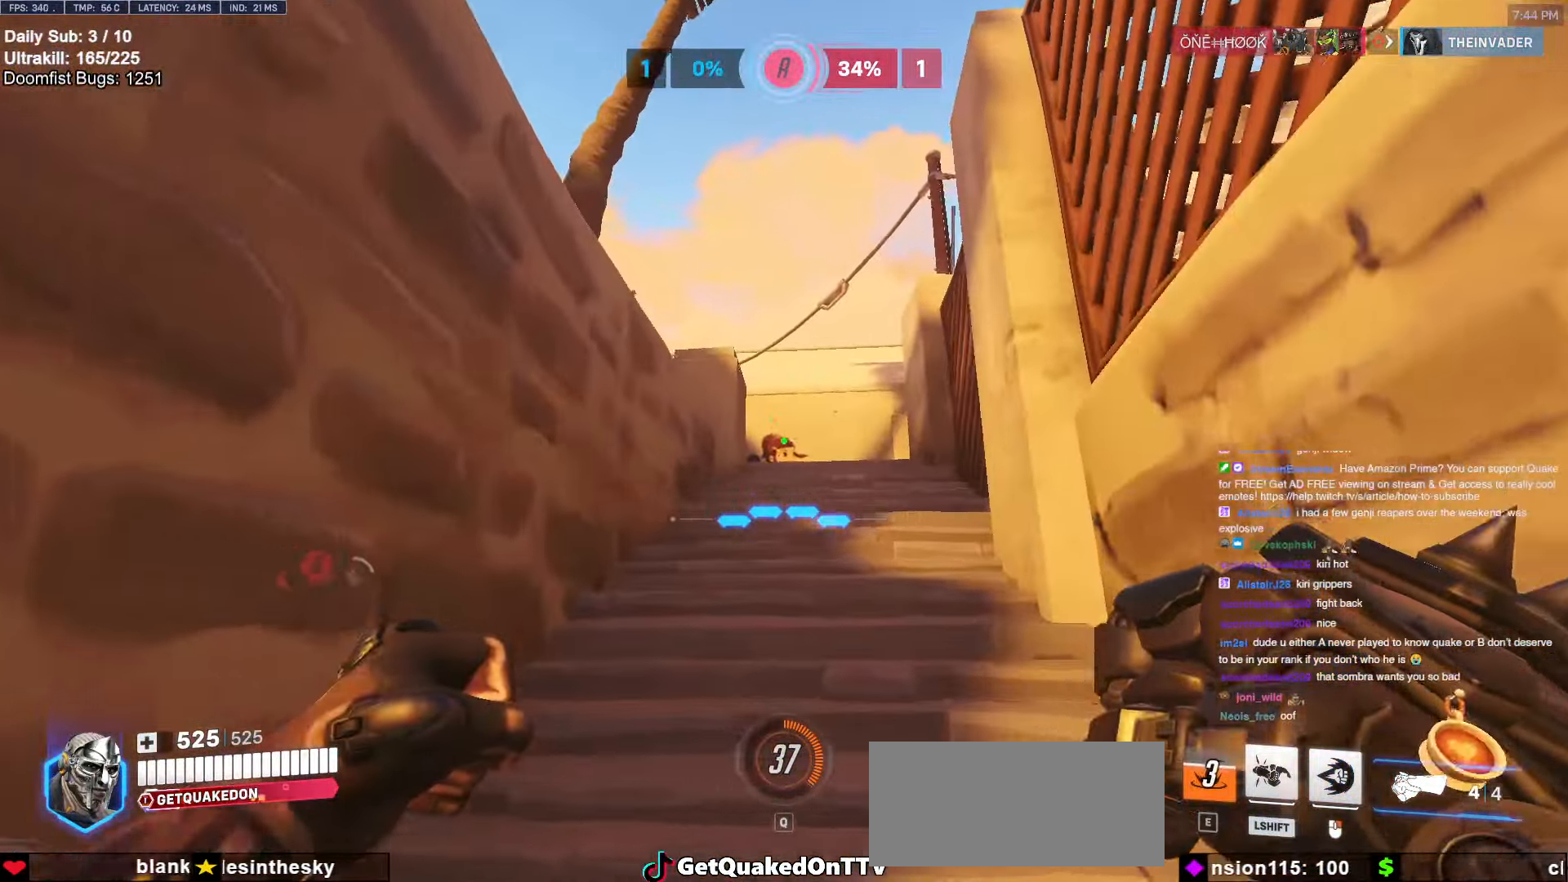
{"keys": ["w"], "mouse": ["left"], "events": [[100, "a", "down"], [100, "d", "up"], [100, "w", "down"], [150, "a", "up"], [400, "d", "down"], [433, "d", "up"], [483, "mouse_left", "down"]]}
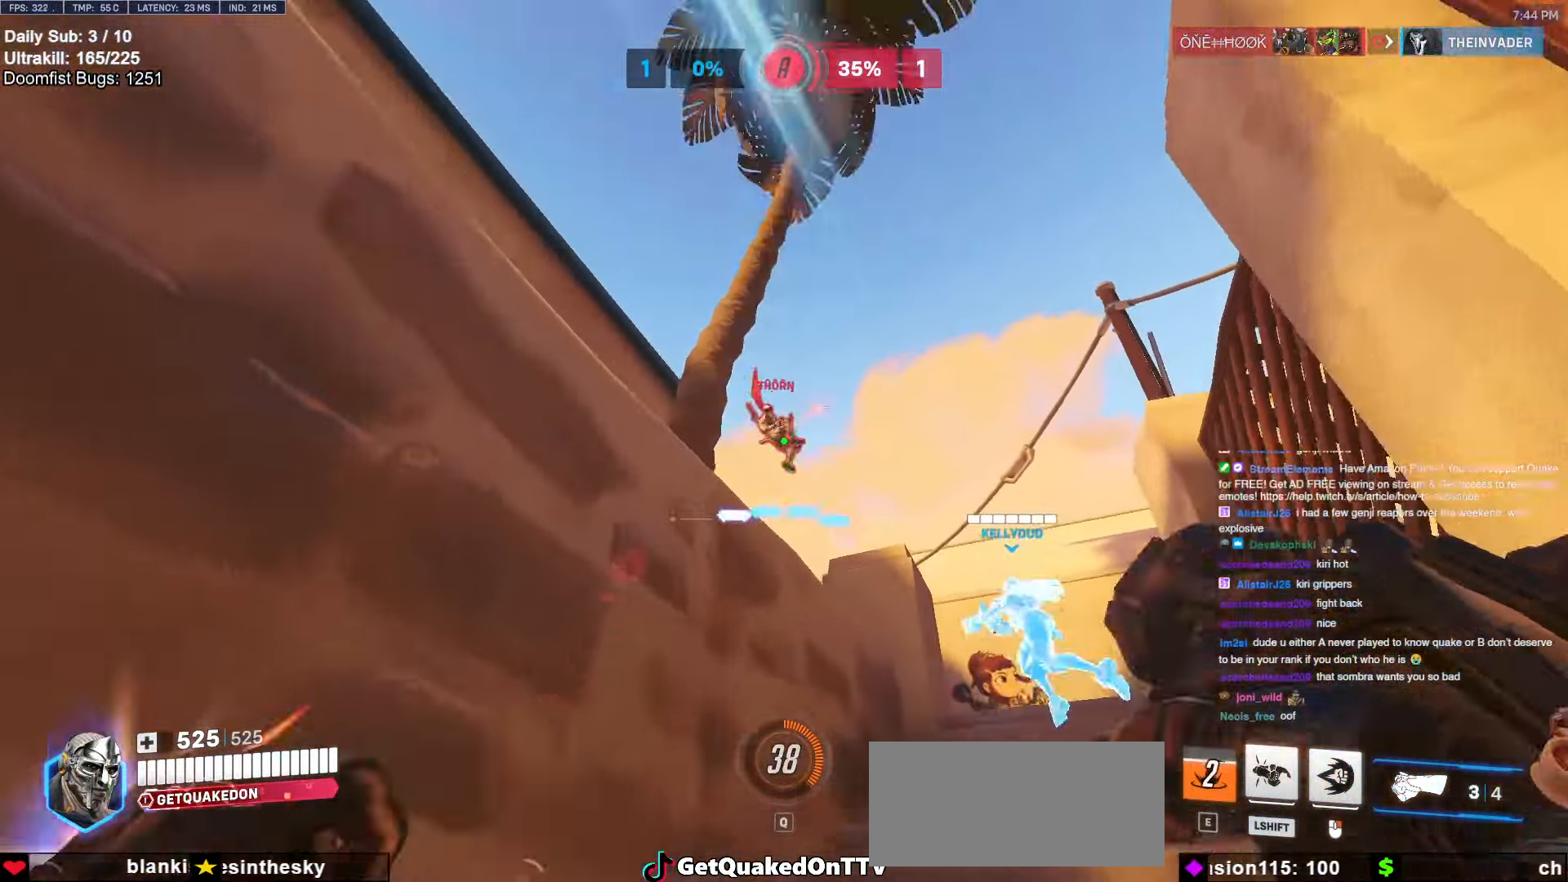
{"keys": ["d", "w"], "mouse": [], "events": [[83, "d", "down"], [167, "mouse_left", "up"], [267, "mouse_left", "down"], [400, "mouse_left", "up"]]}
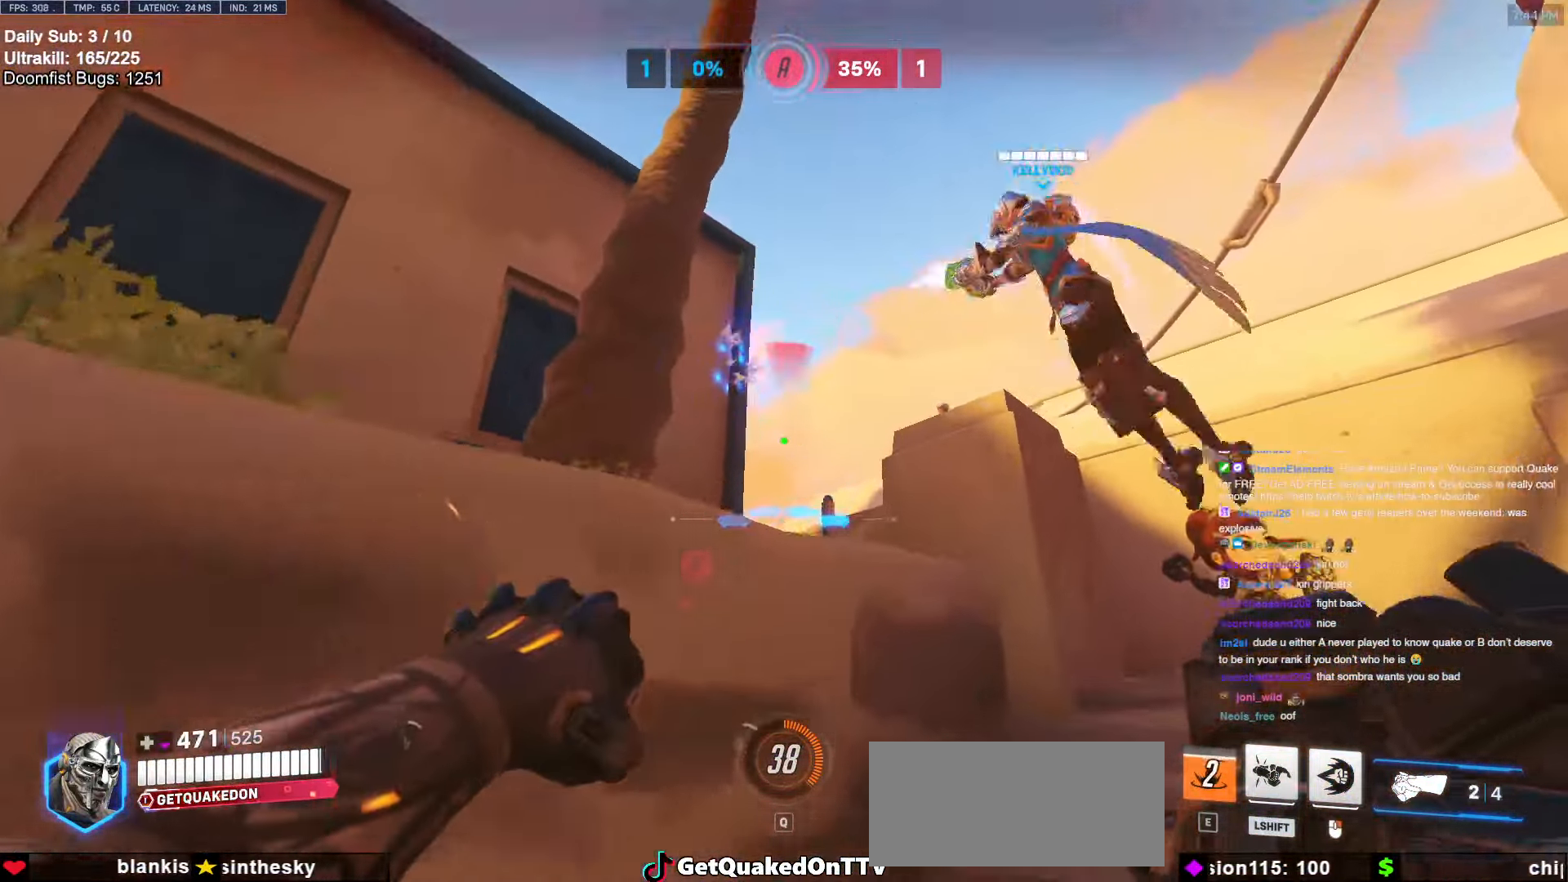
{"keys": ["d"], "mouse": [], "events": [[150, "space", "down"], [283, "space", "up"], [367, "w", "up"]]}
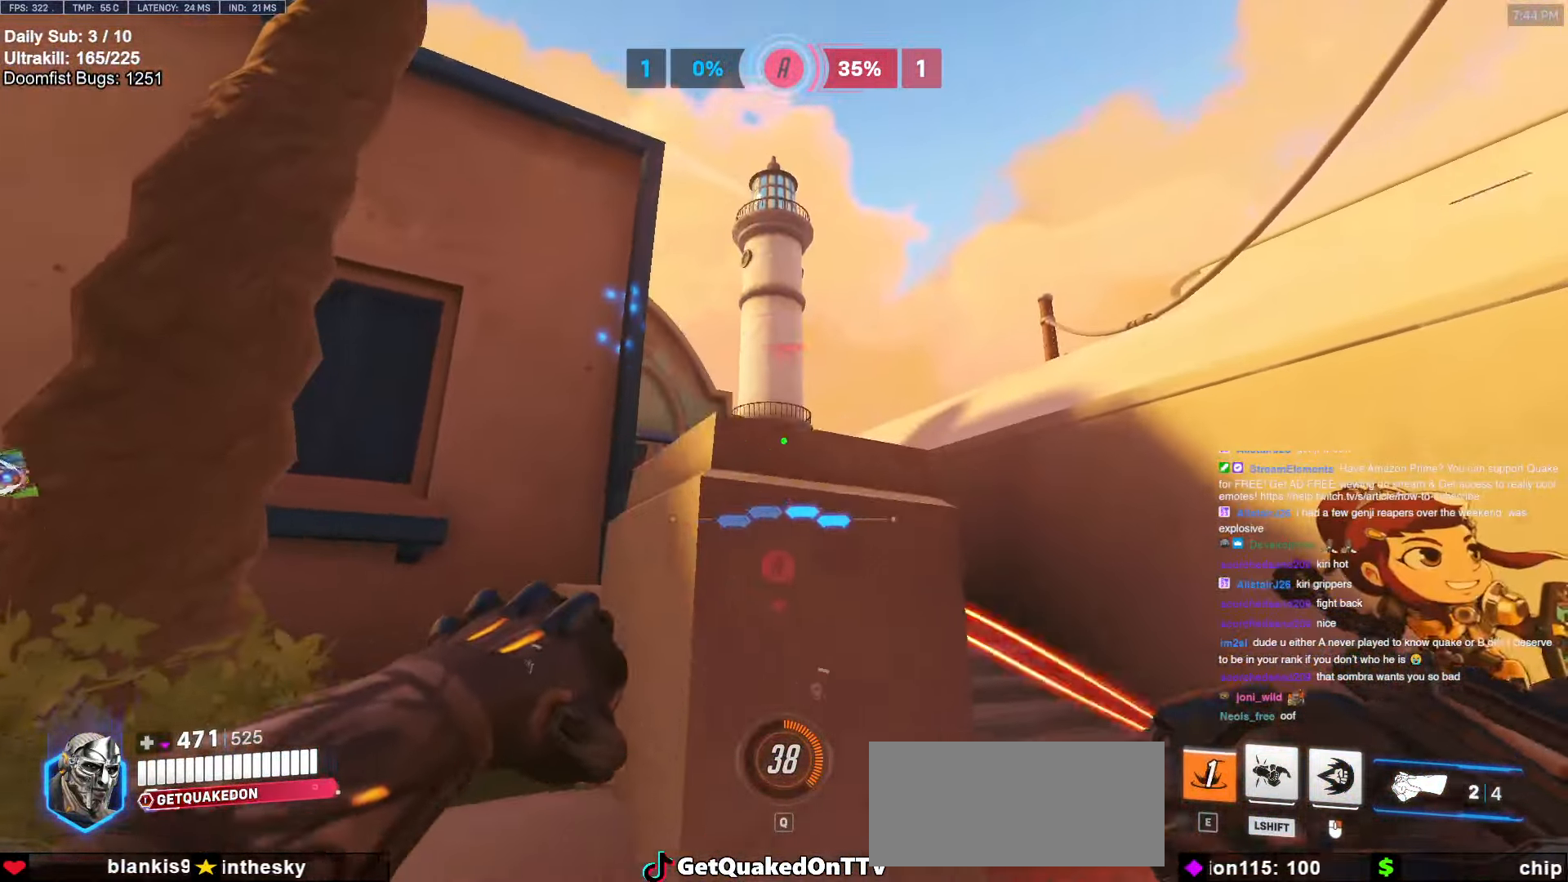
{"keys": ["a", "w"], "mouse": [], "events": [[200, "a", "down"], [200, "d", "up"], [200, "w", "down"], [250, "w", "up"], [350, "mouse_left", "down"], [433, "mouse_left", "up"], [433, "w", "down"]]}
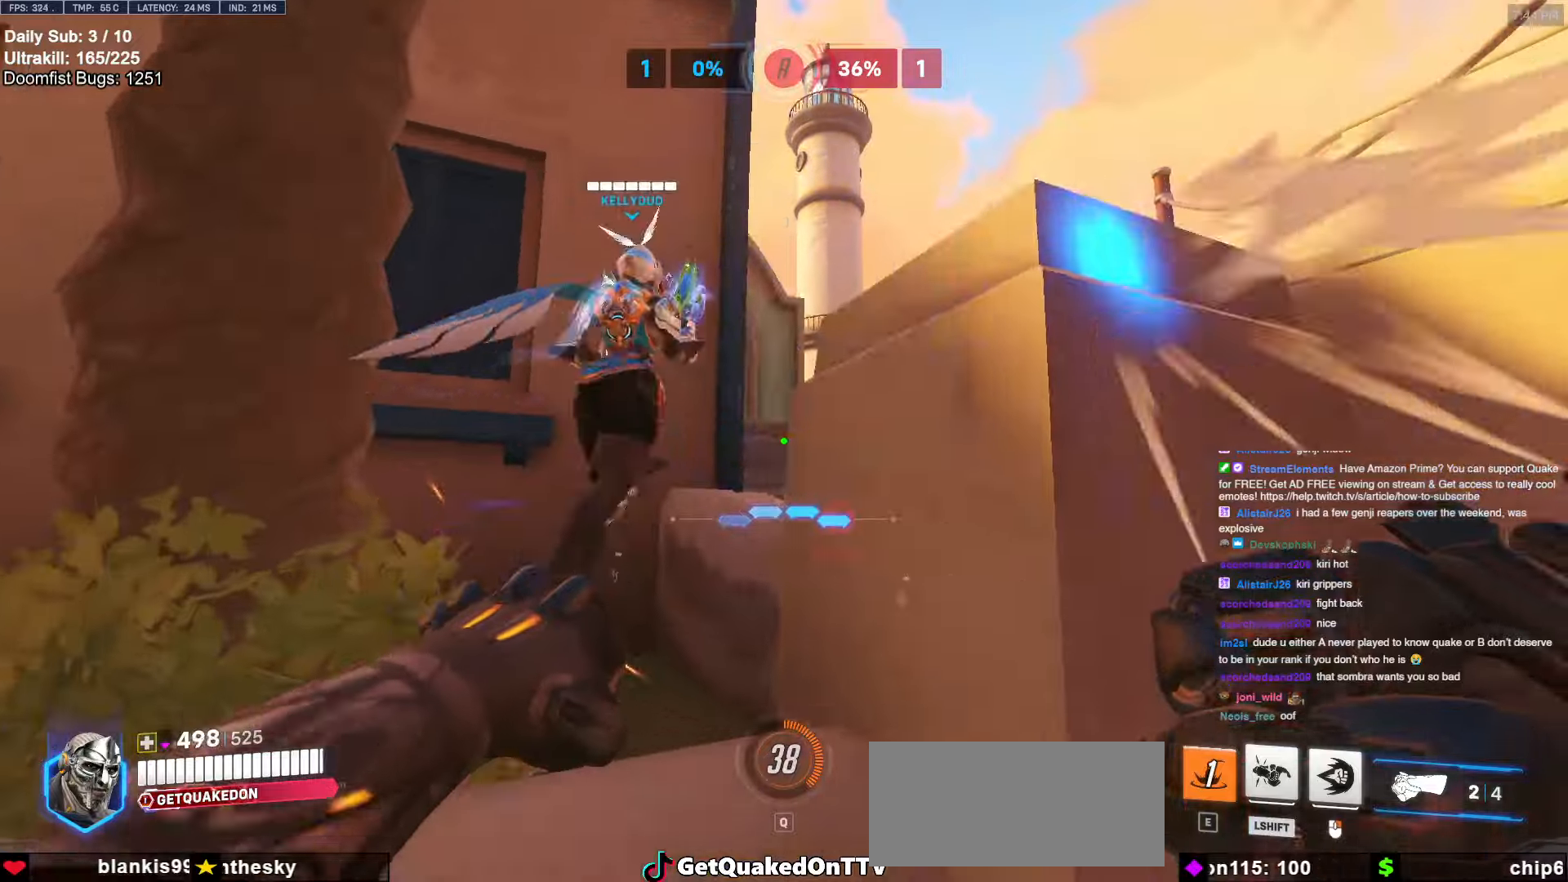
{"keys": ["w"], "mouse": [], "events": [[33, "a", "up"], [33, "space", "down"], [117, "space", "up"], [317, "d", "down"], [400, "d", "up"]]}
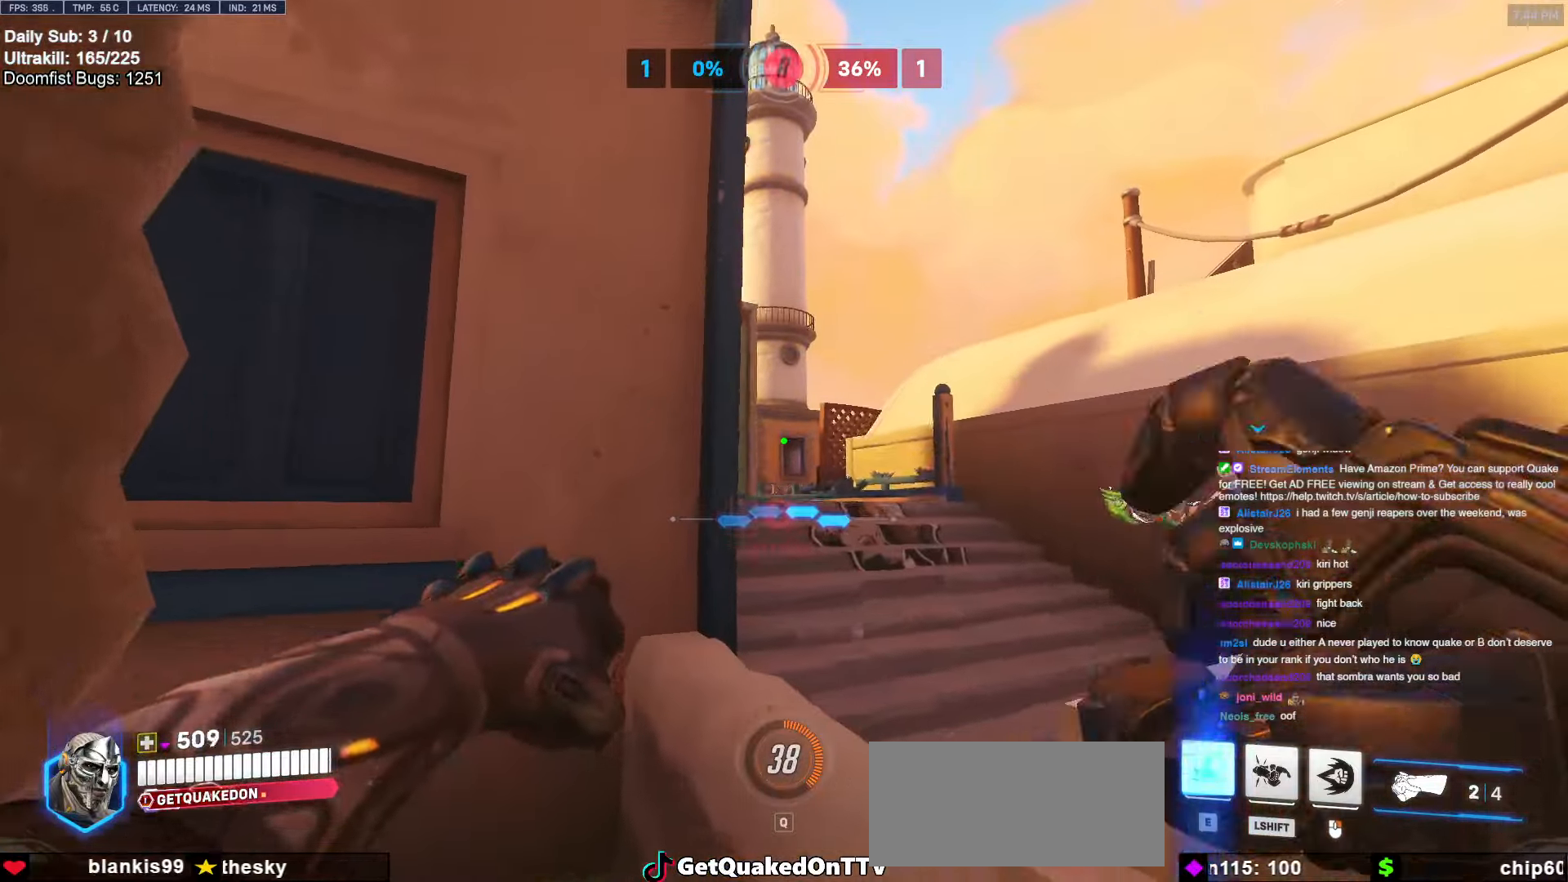
{"keys": ["d", "space", "w"], "mouse": [], "events": [[50, "d", "down"], [150, "space", "down"], [283, "space", "up"], [467, "space", "down"]]}
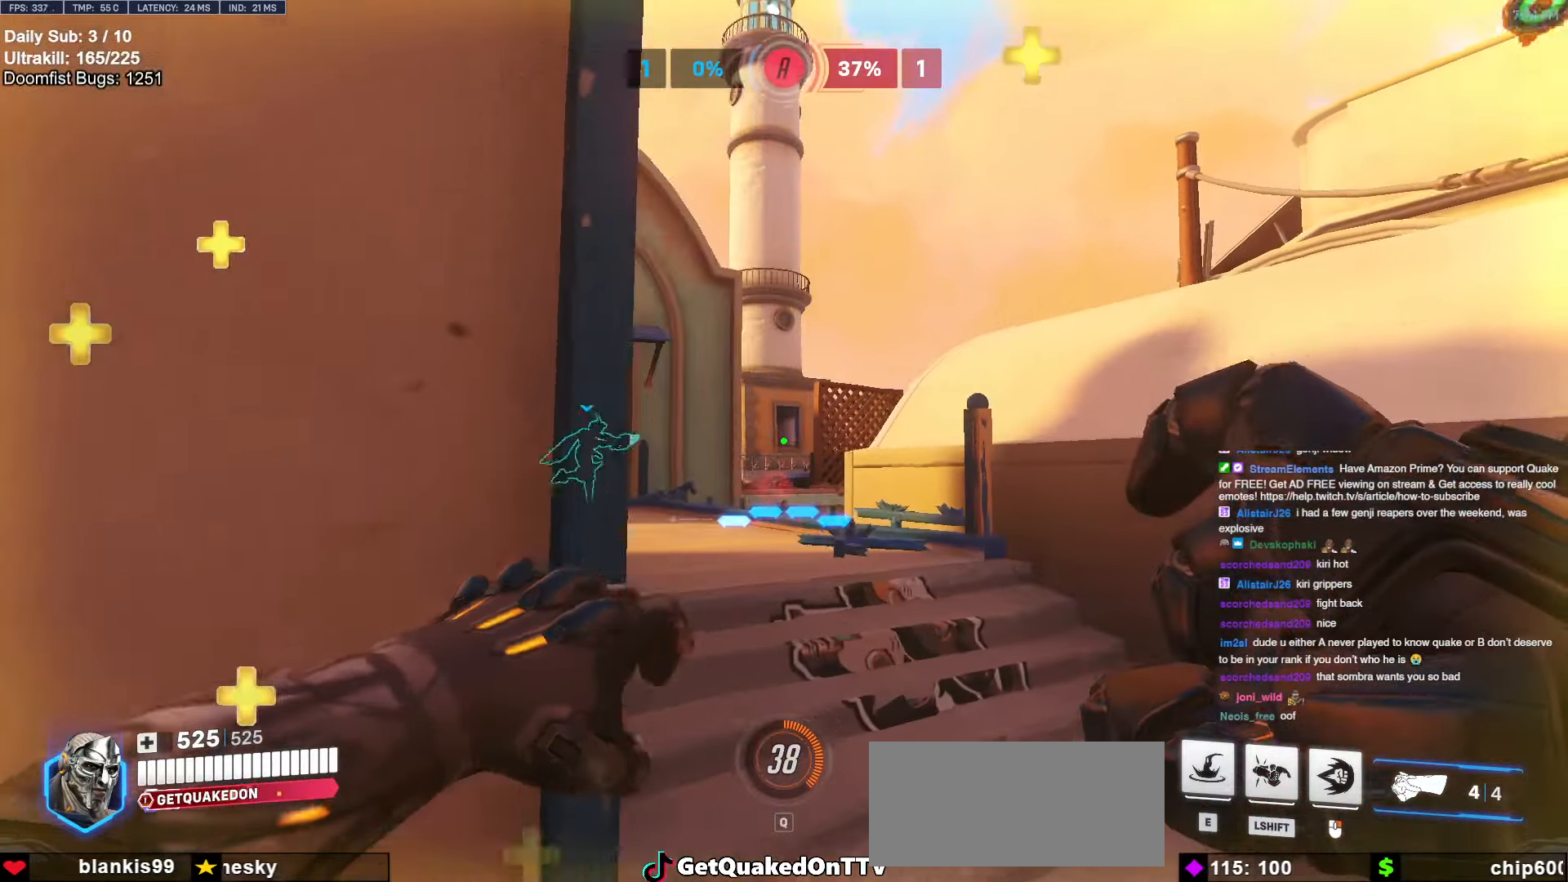
{"keys": ["a", "w"], "mouse": [], "events": [[67, "space", "up"], [167, "d", "up"], [383, "d", "down"], [483, "a", "down"], [483, "d", "up"]]}
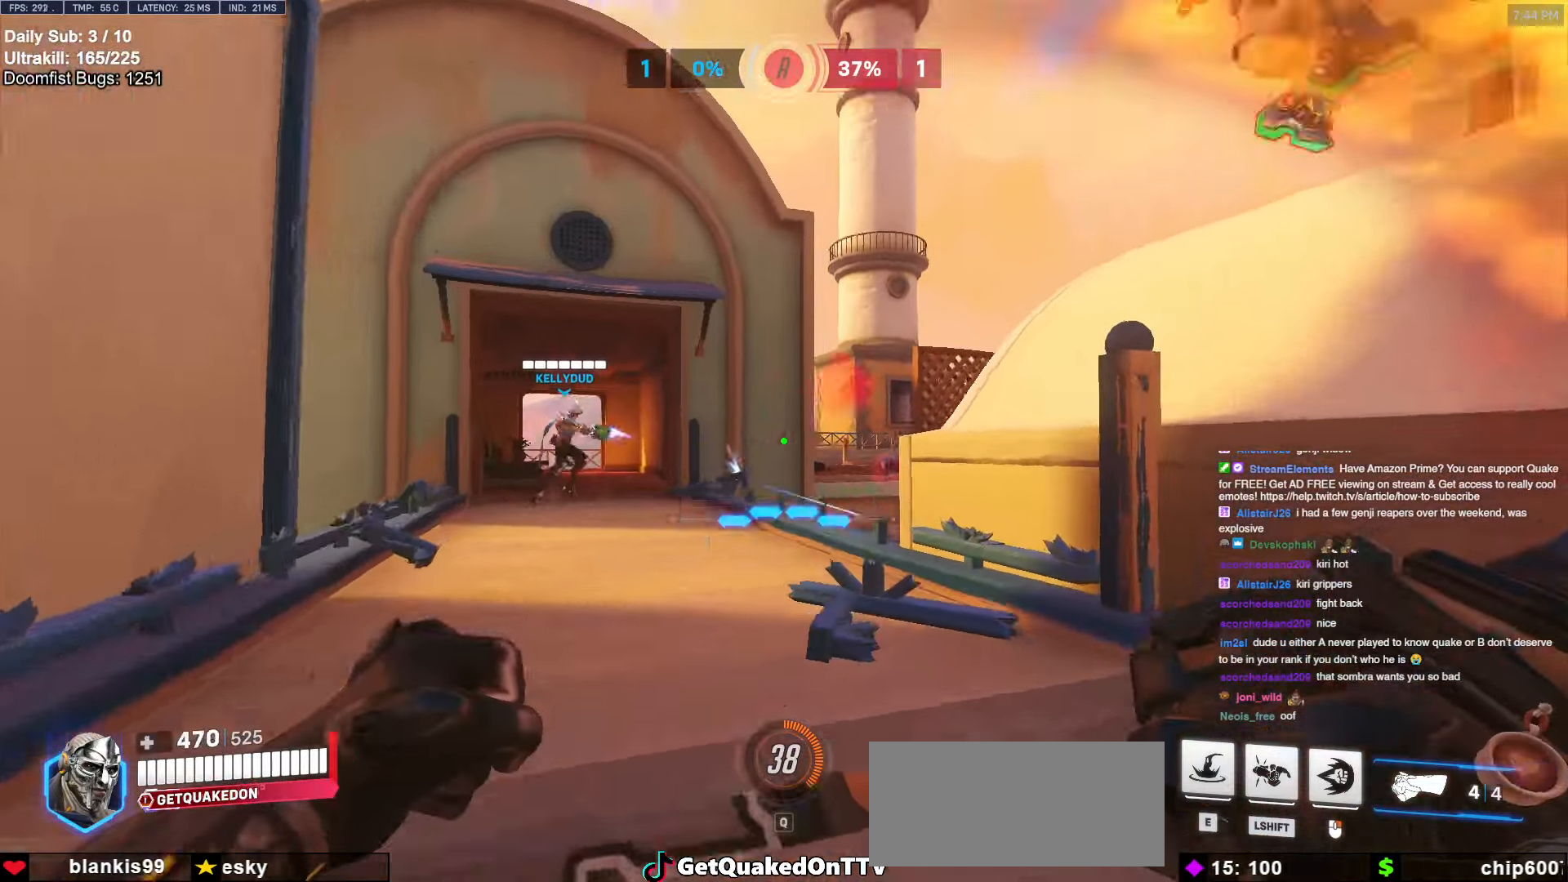
{"keys": ["d"], "mouse": [], "events": [[167, "w", "up"], [450, "a", "up"], [450, "d", "down"]]}
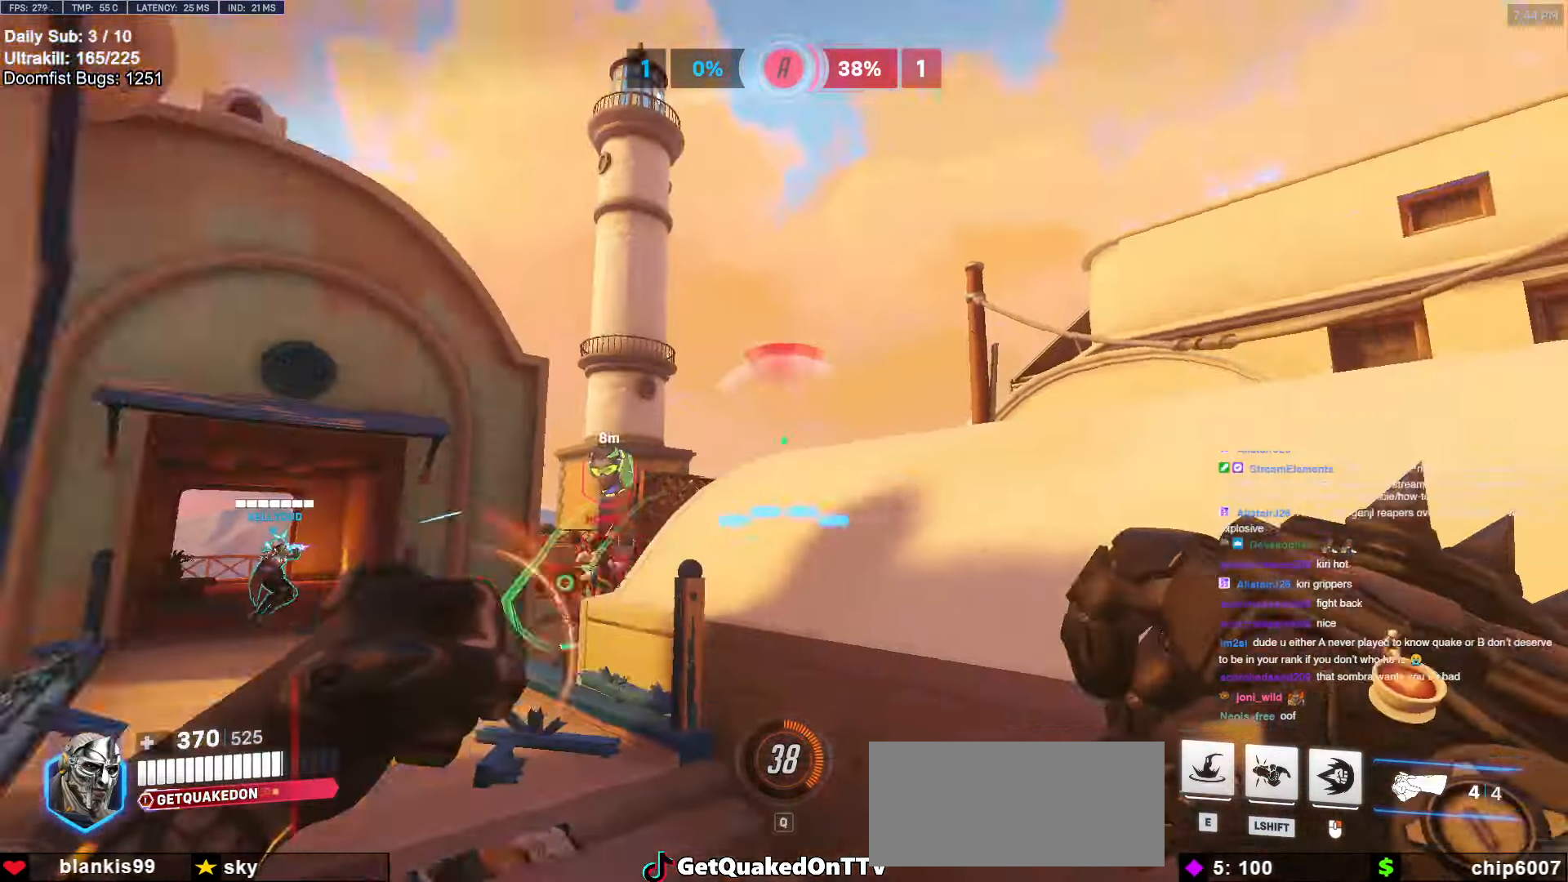
{"keys": ["w"], "mouse": [], "events": [[33, "mouse_left", "down"], [133, "w", "down"], [183, "d", "up"], [183, "mouse_left", "up"]]}
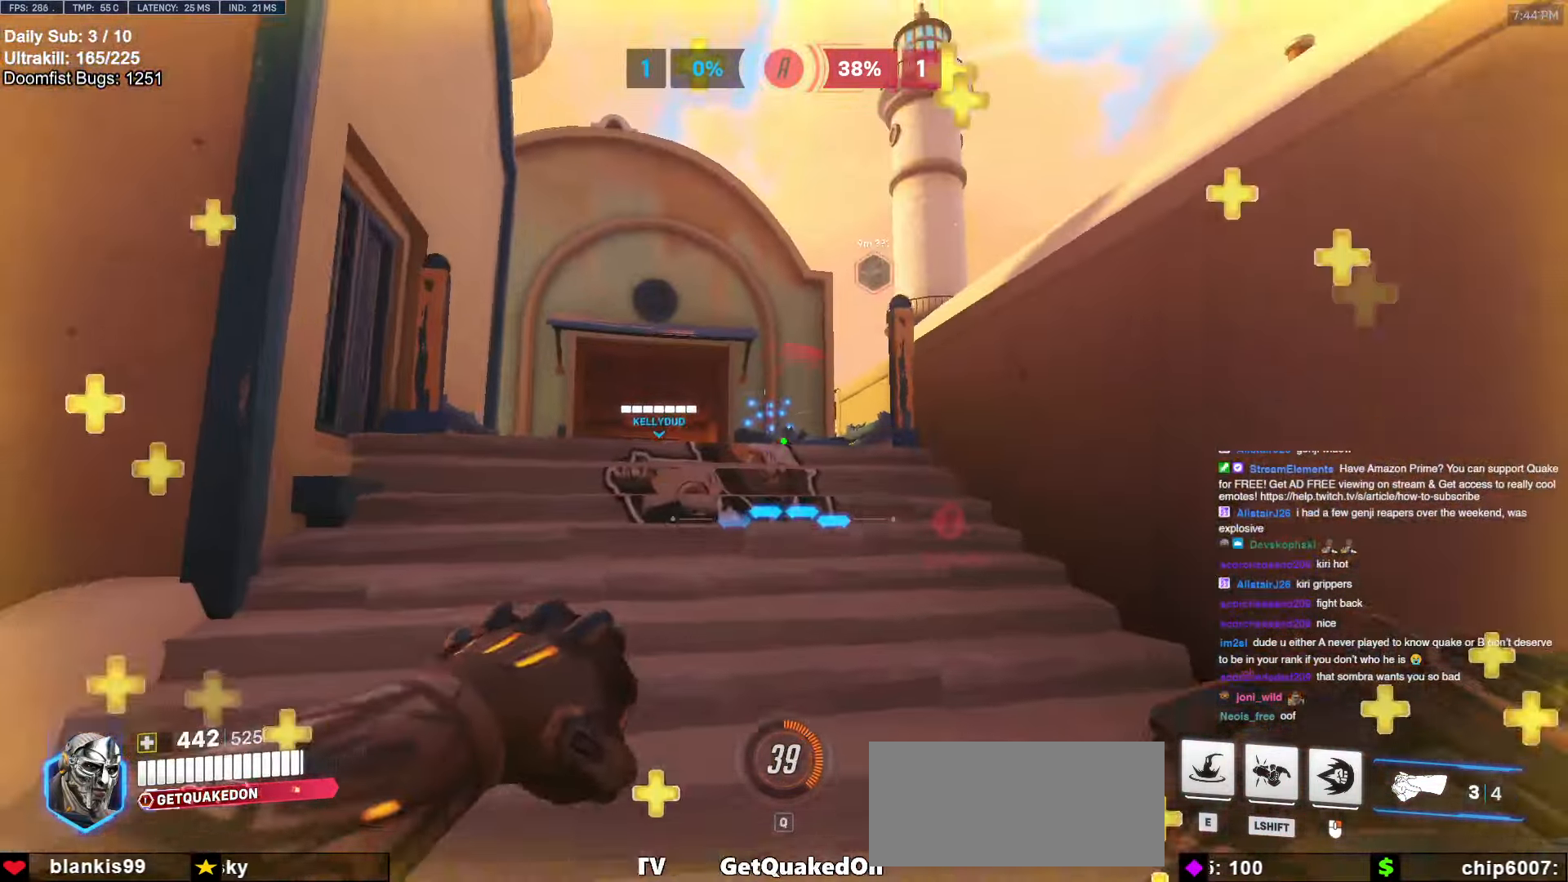
{"keys": ["w"], "mouse": ["right"], "events": [[67, "a", "down"], [117, "space", "down"], [250, "space", "up"], [350, "a", "up"], [433, "mouse_right", "down"]]}
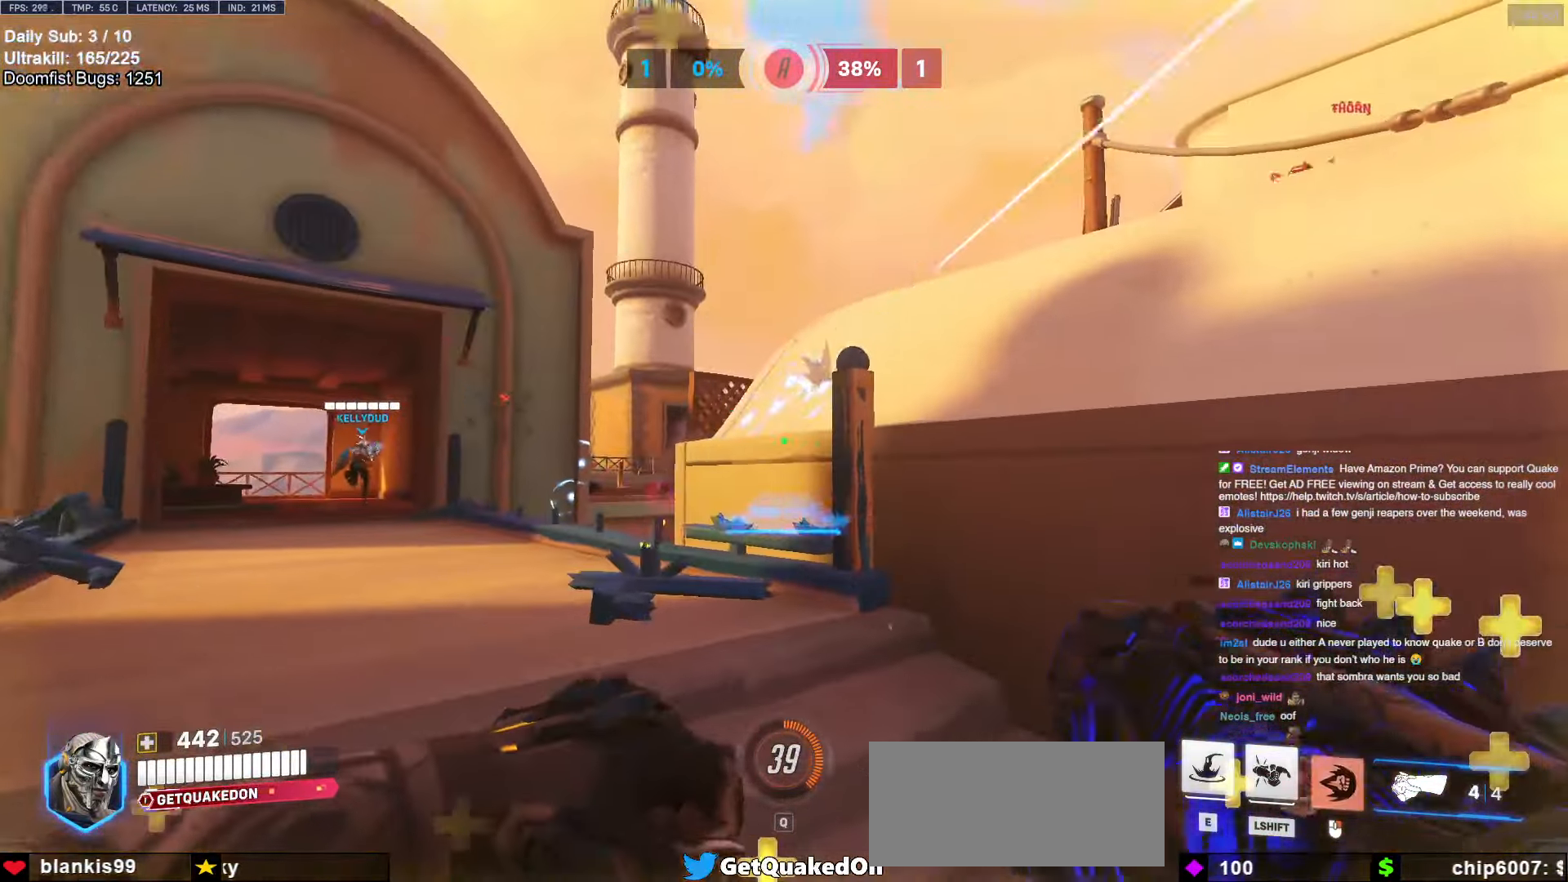
{"keys": ["d", "w"], "mouse": ["right"], "events": [[133, "a", "down"], [400, "a", "up"], [500, "d", "down"]]}
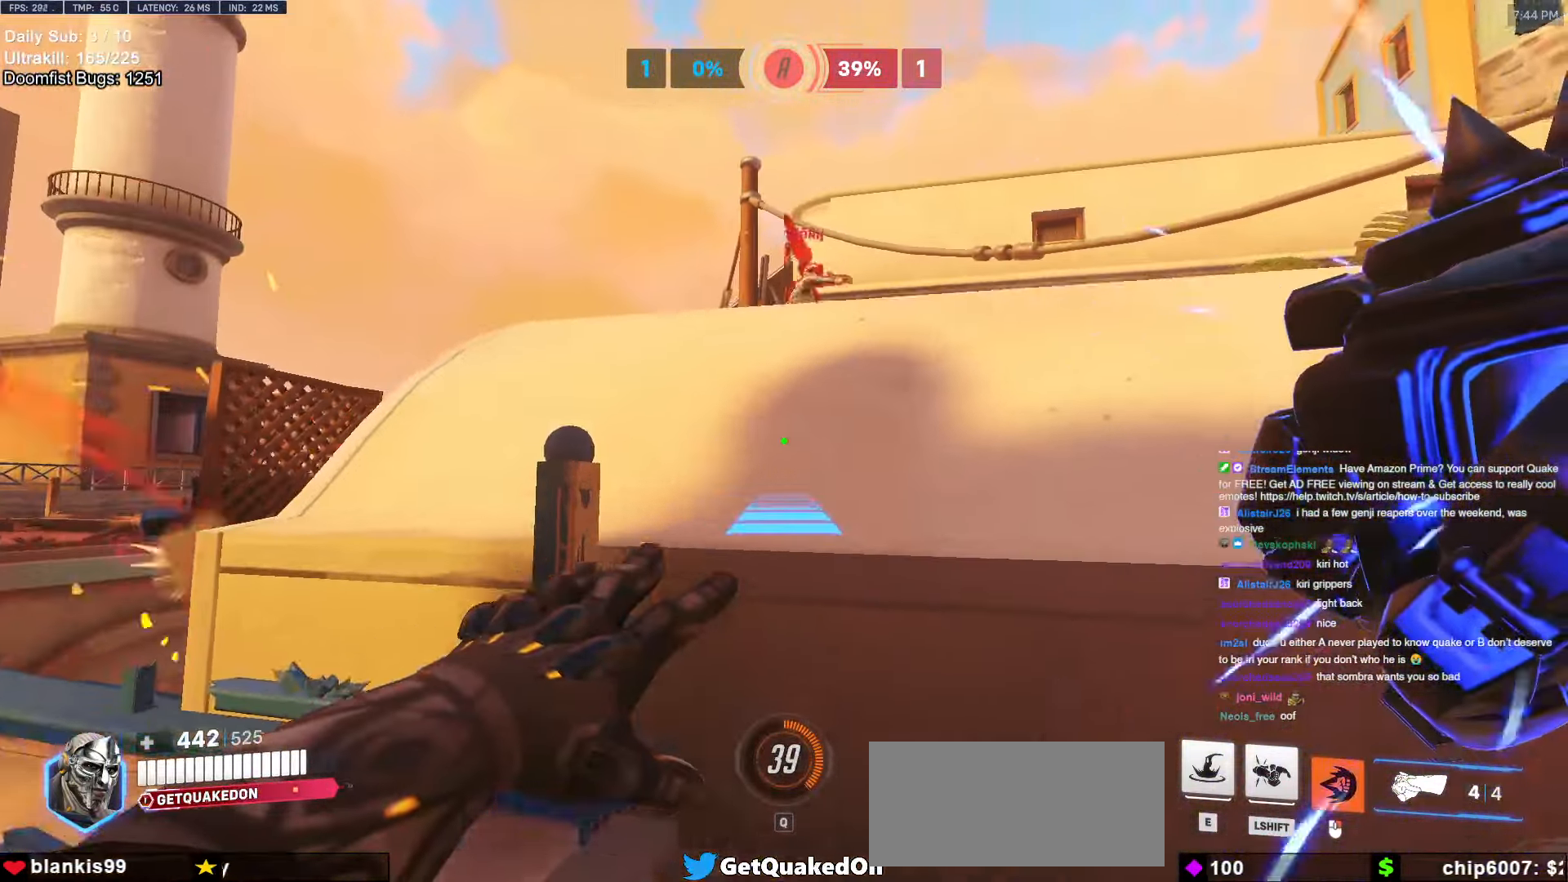
{"keys": ["d", "w"], "mouse": [], "events": [[100, "w", "up"], [133, "space", "down"], [283, "space", "up"], [333, "w", "down"], [467, "mouse_right", "up"]]}
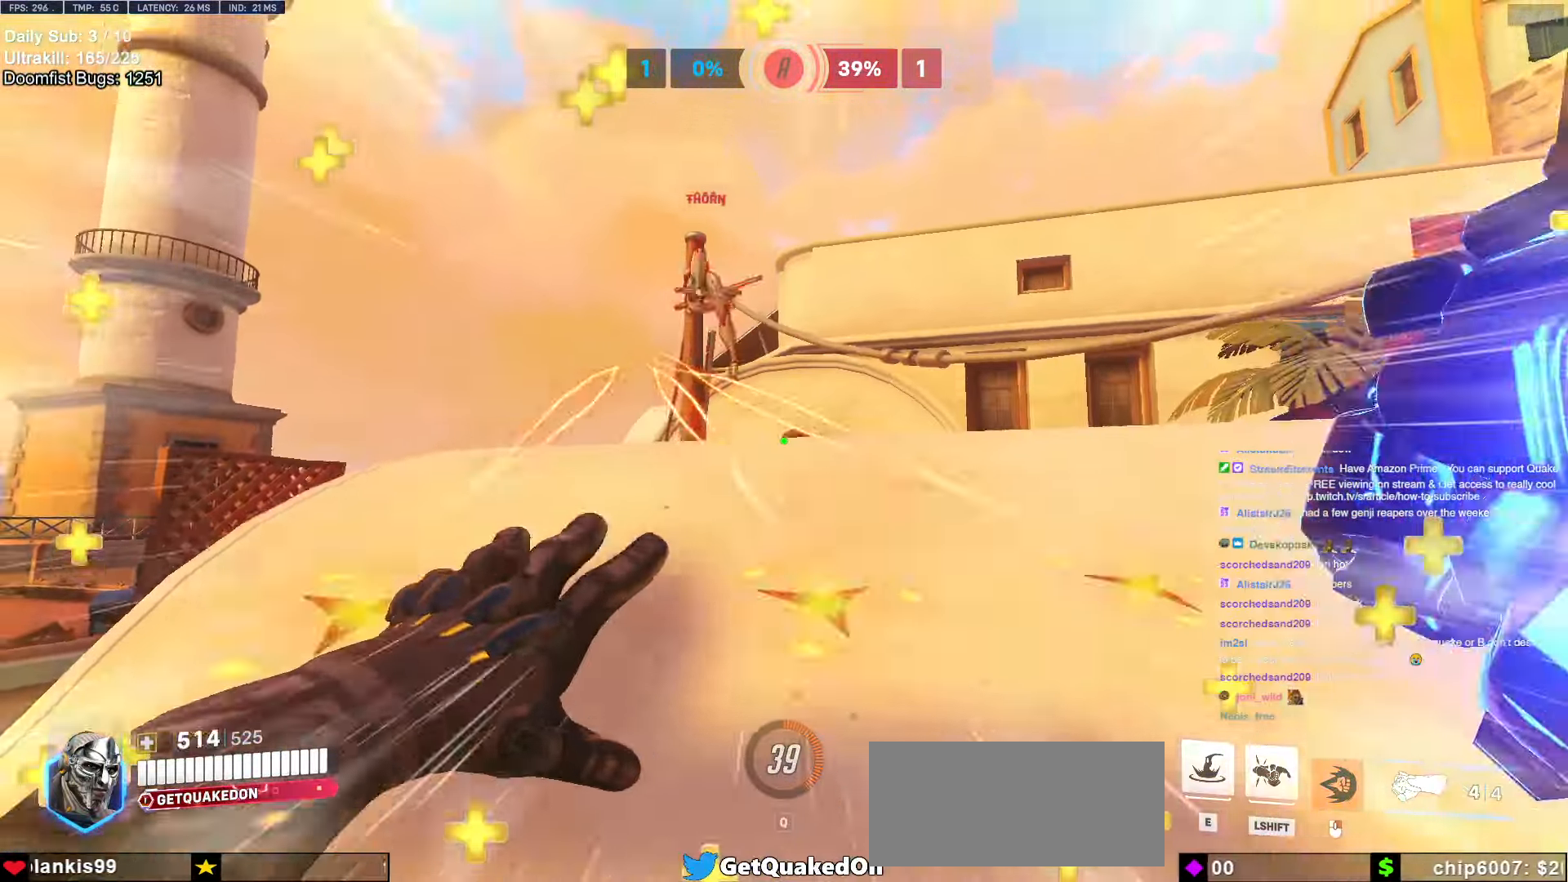
{"keys": ["w"], "mouse": ["left"], "events": [[17, "d", "up"], [383, "mouse_left", "down"]]}
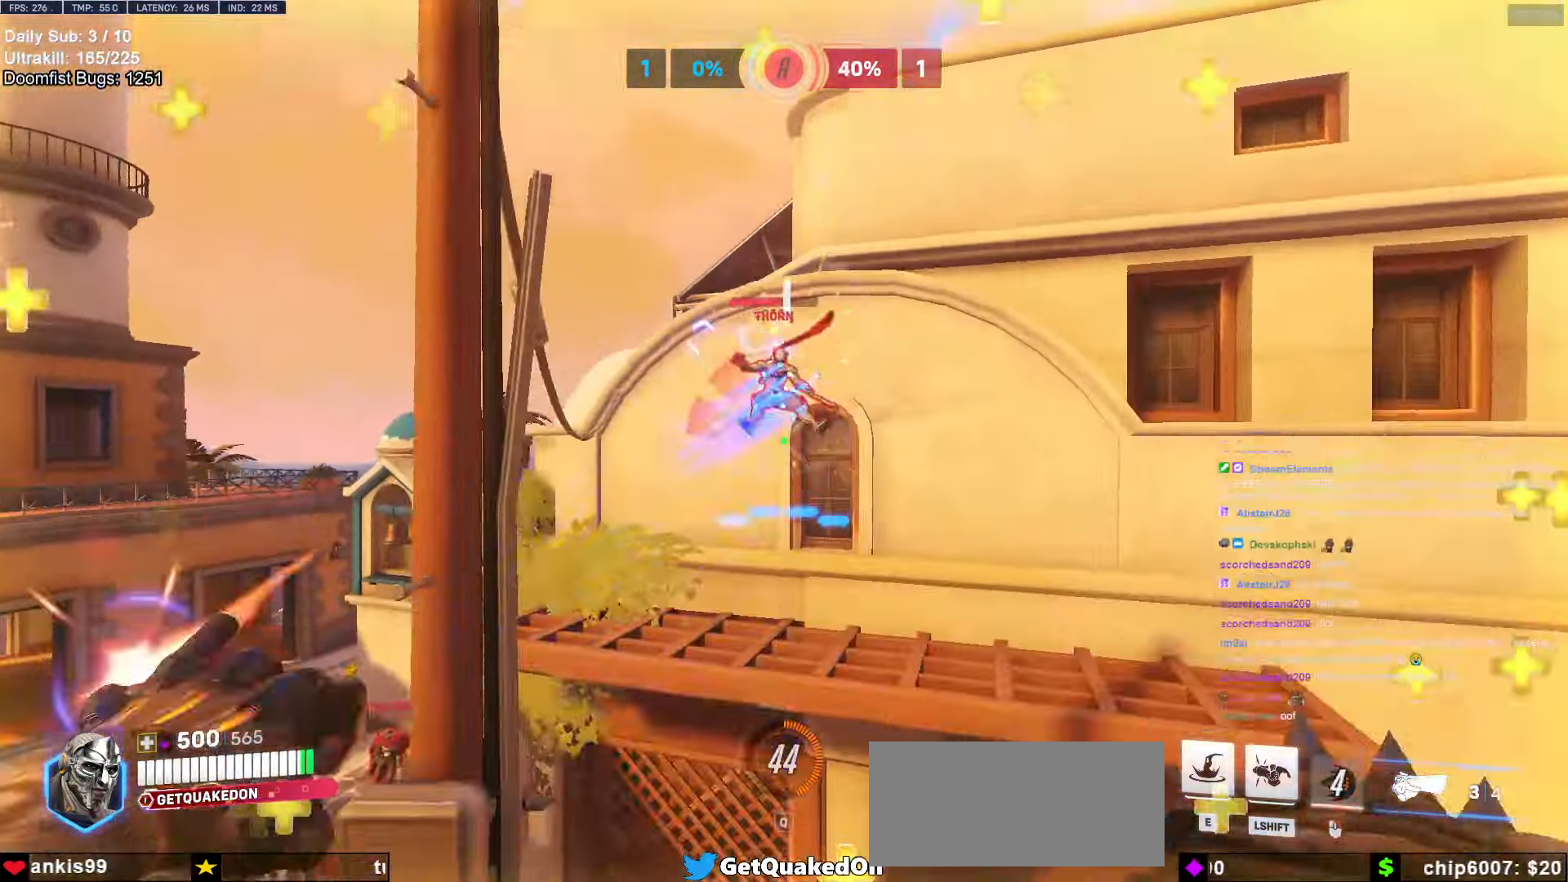
{"keys": ["d"], "mouse": ["left"], "events": [[83, "mouse_left", "up"], [217, "d", "down"], [217, "mouse_left", "down"], [350, "mouse_left", "up"], [350, "w", "up"], [500, "mouse_left", "down"]]}
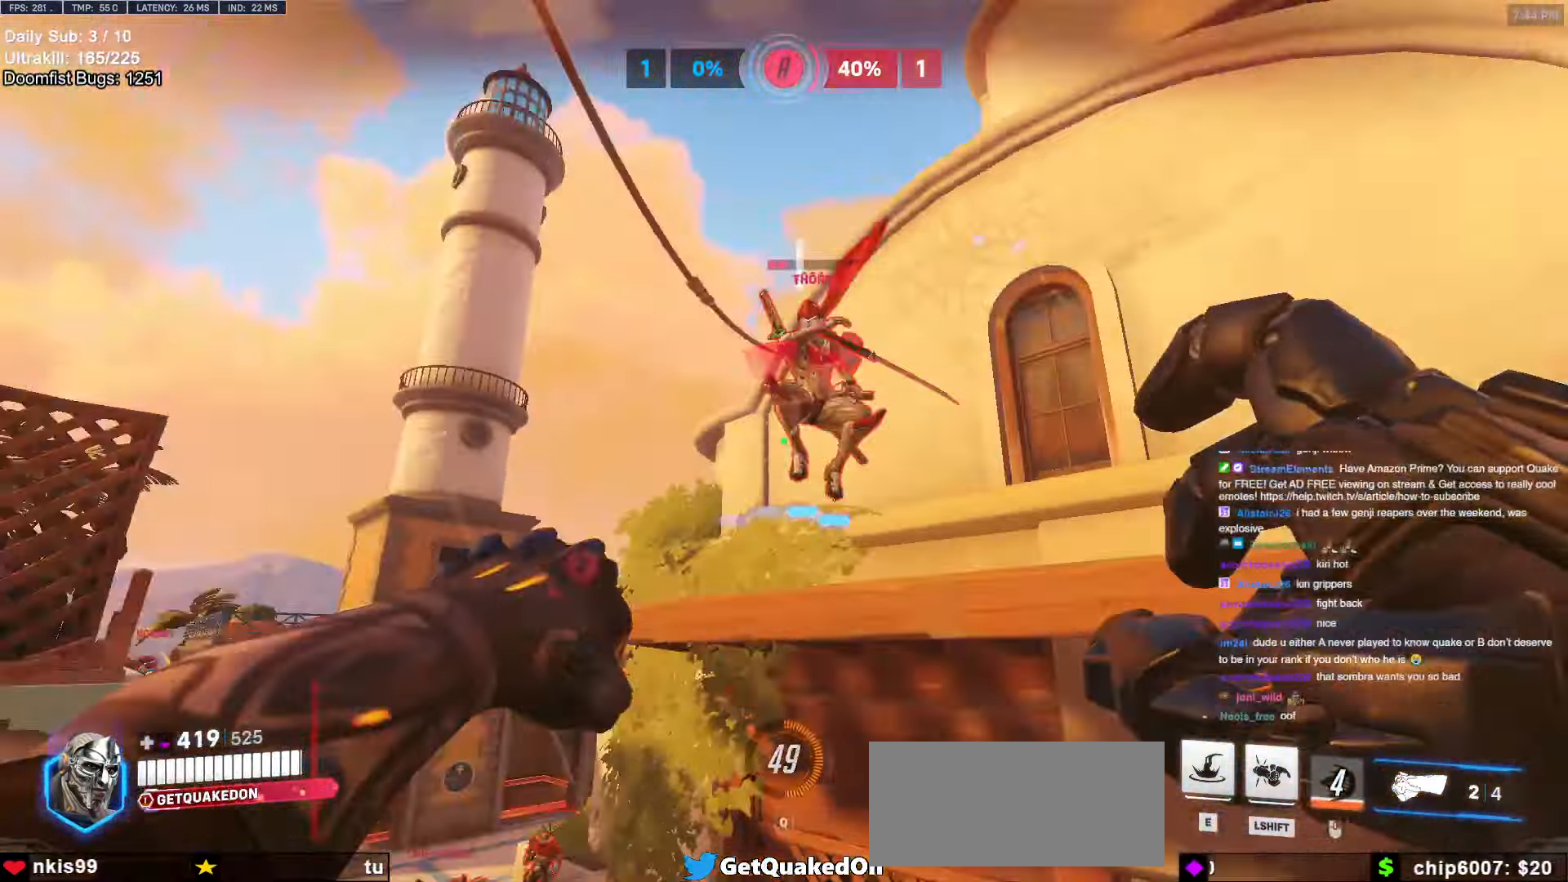
{"keys": ["d", "s"], "mouse": [], "events": [[100, "s", "down"], [183, "mouse_left", "up"]]}
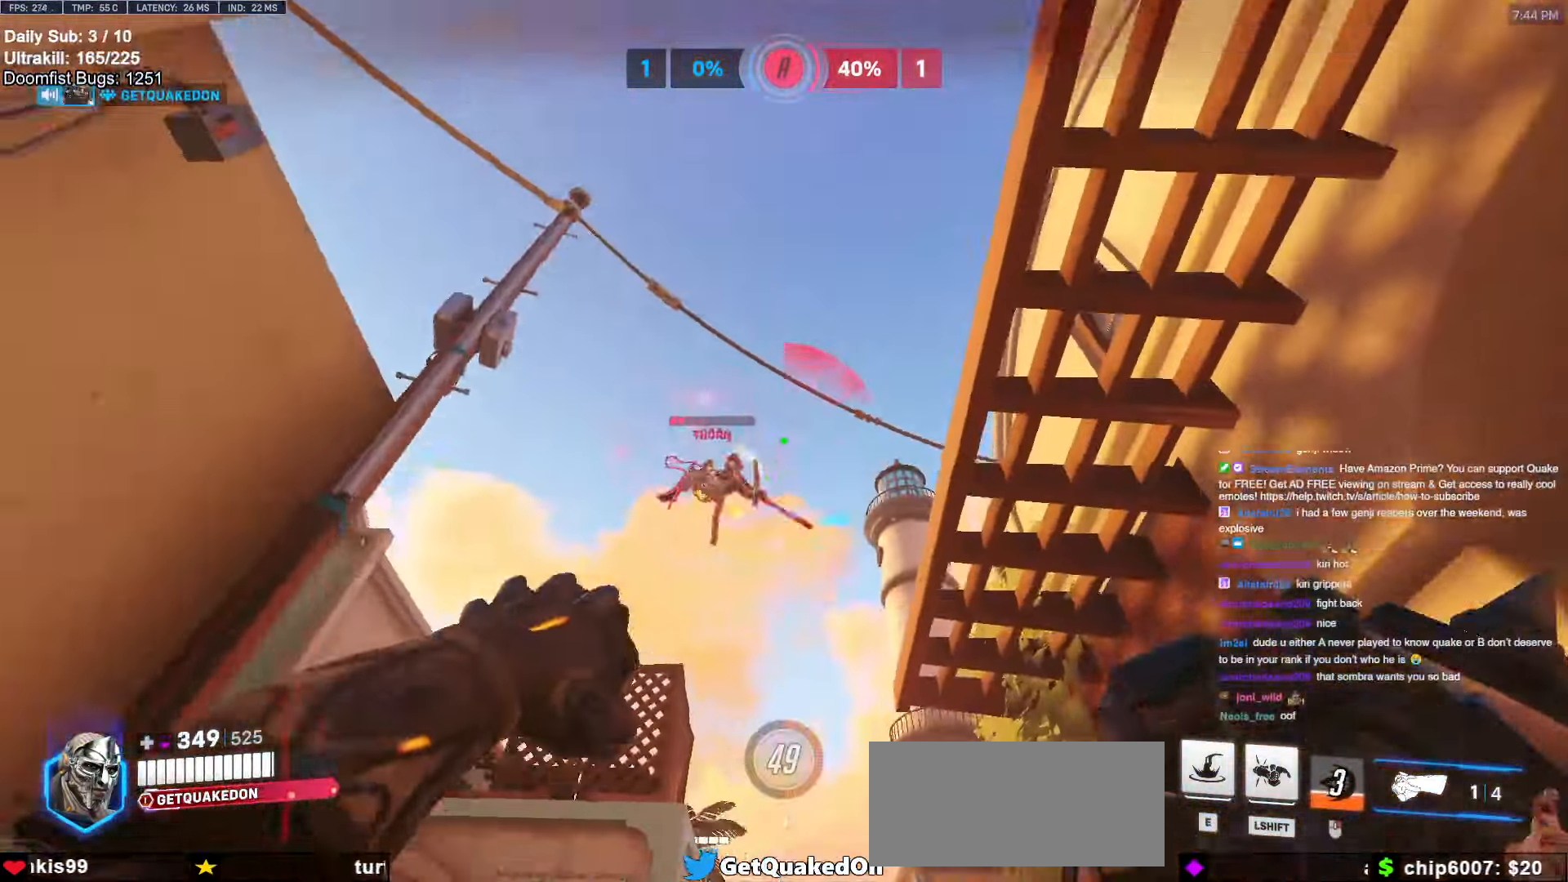
{"keys": ["a", "e"], "mouse": [], "events": [[17, "d", "up"], [67, "space", "down"], [100, "a", "down"], [200, "space", "up"], [250, "s", "up"], [300, "e", "down"], [333, "e", "up"], [433, "e", "down"]]}
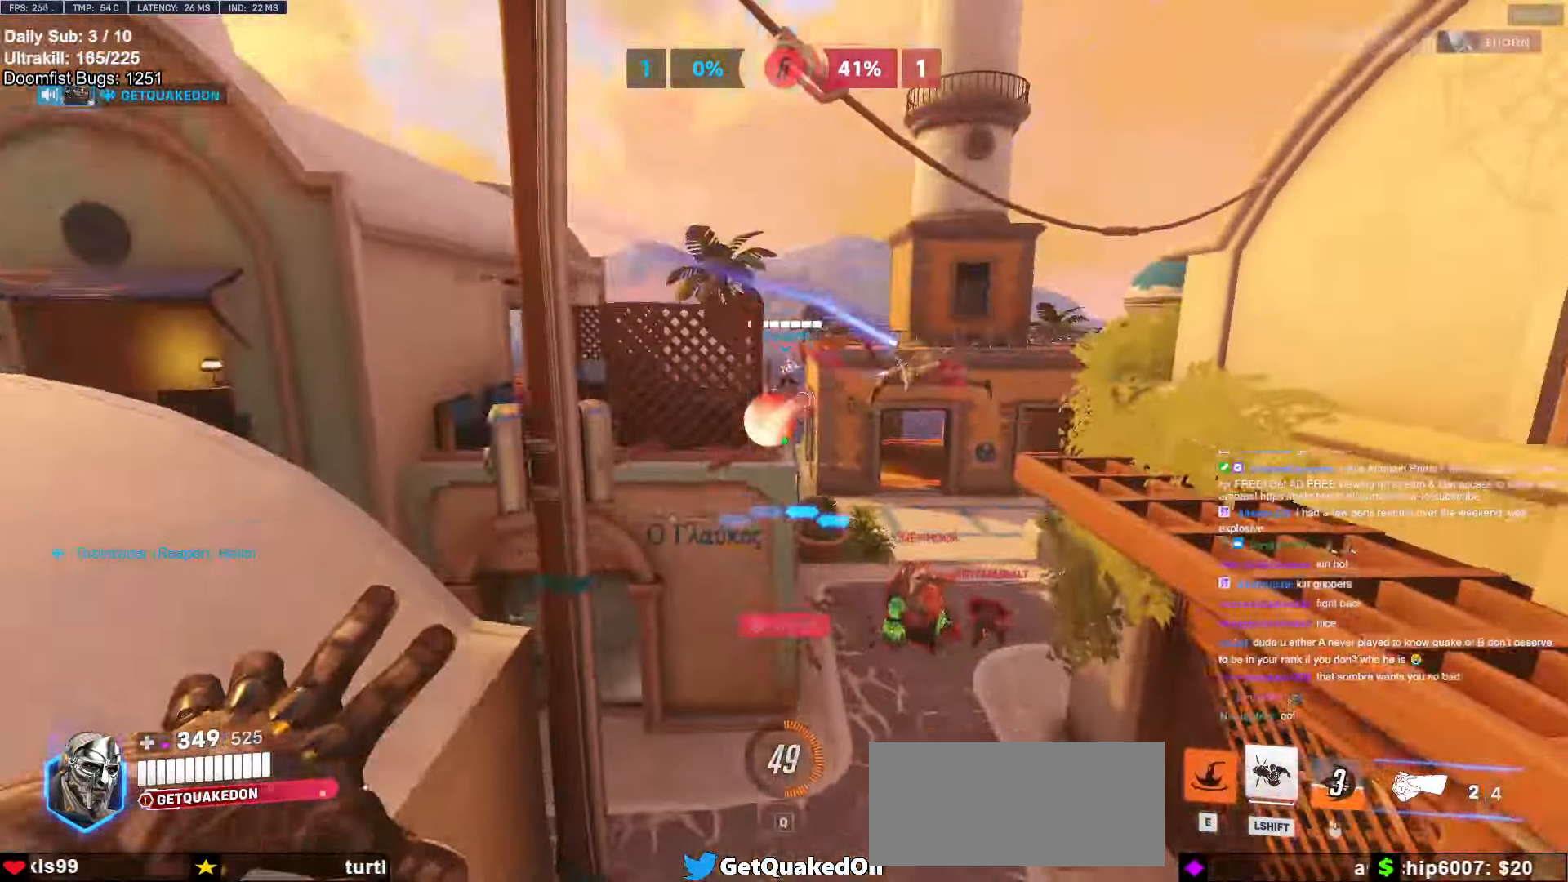
{"keys": ["a"], "mouse": [], "events": [[33, "e", "up"], [67, "e", "down"], [67, "s", "down"], [117, "e", "up"], [217, "e", "down"], [317, "e", "up"], [400, "s", "up"]]}
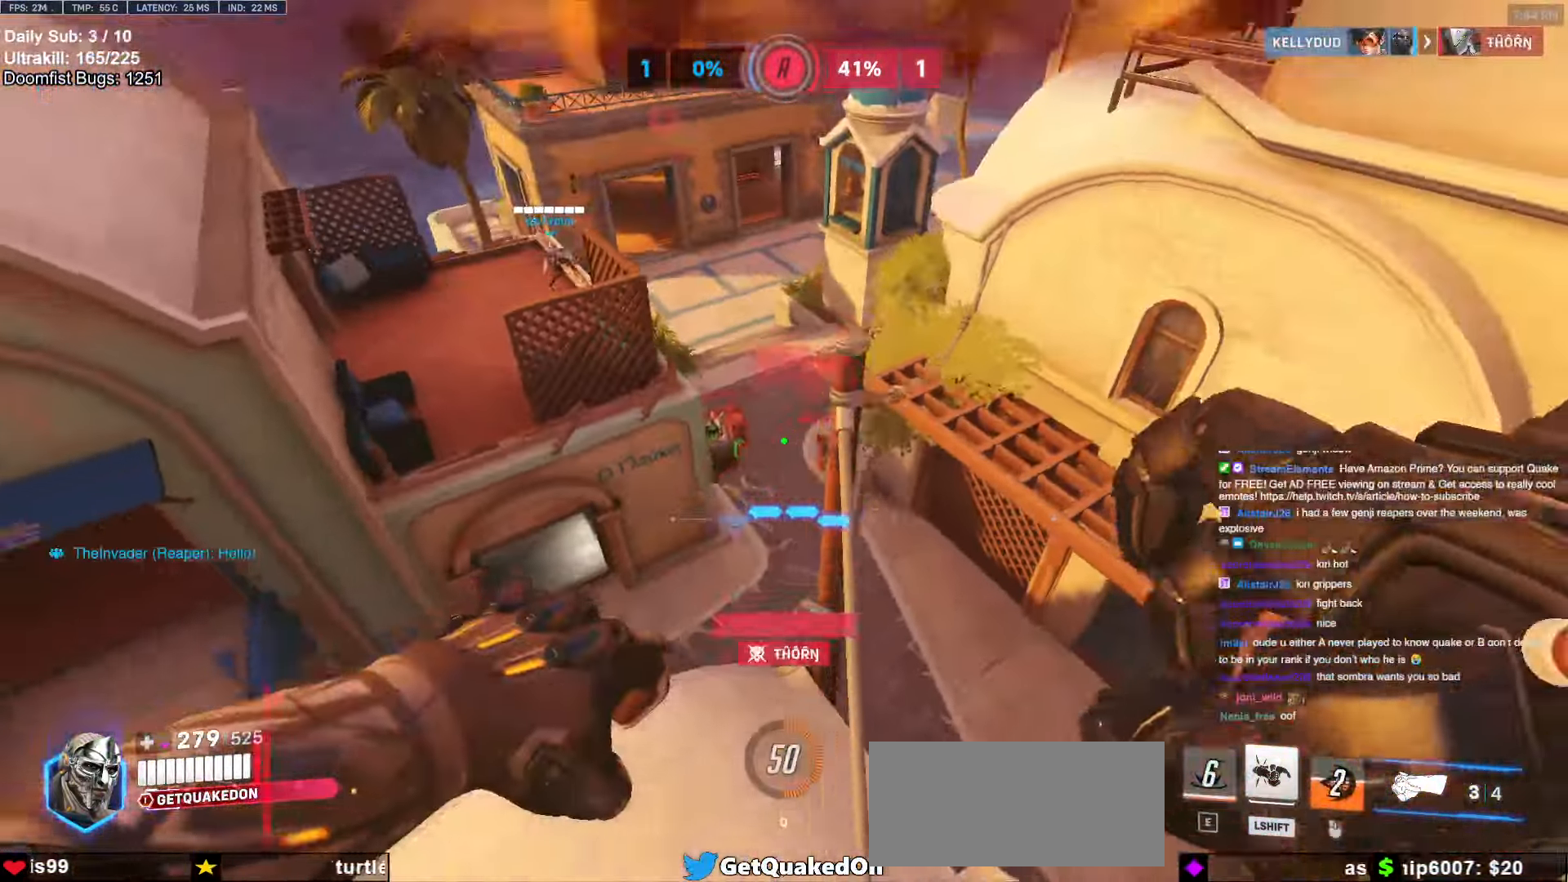
{"keys": ["d", "s", "shift"], "mouse": ["left"], "events": [[83, "mouse_left", "down"], [233, "mouse_left", "up"], [333, "s", "down"], [366, "a", "up"], [366, "d", "down"], [416, "mouse_left", "down"], [466, "shift", "down"]]}
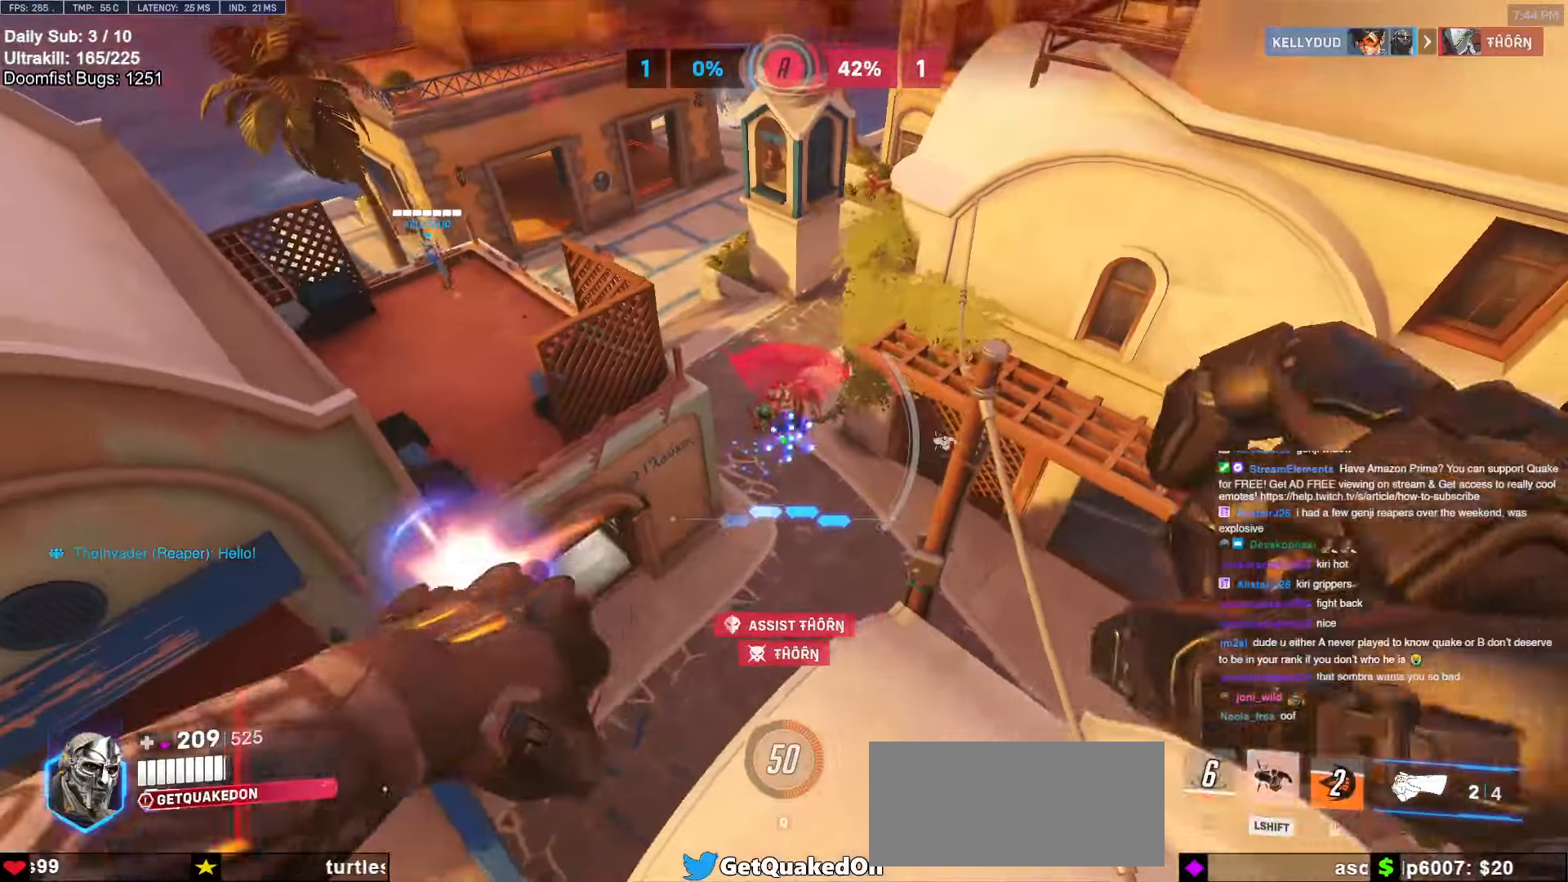
{"keys": ["a"], "mouse": [], "events": [[16, "d", "up"], [16, "mouse_left", "up"], [66, "shift", "up"], [100, "d", "down"], [250, "d", "up"], [300, "a", "down"], [383, "s", "up"]]}
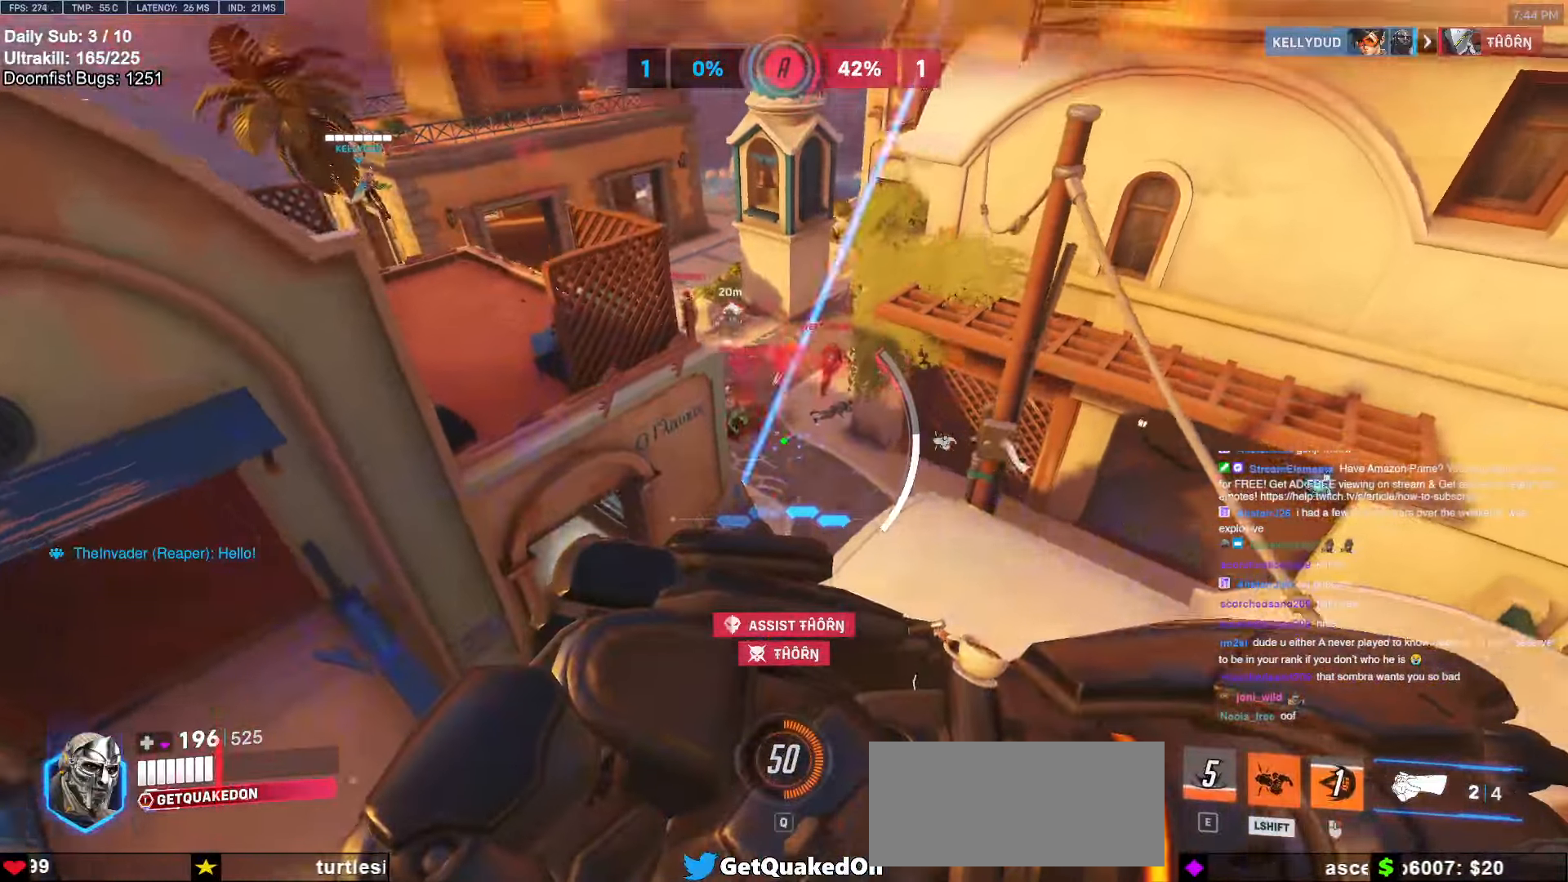
{"keys": ["a", "w"], "mouse": [], "events": [[116, "w", "down"]]}
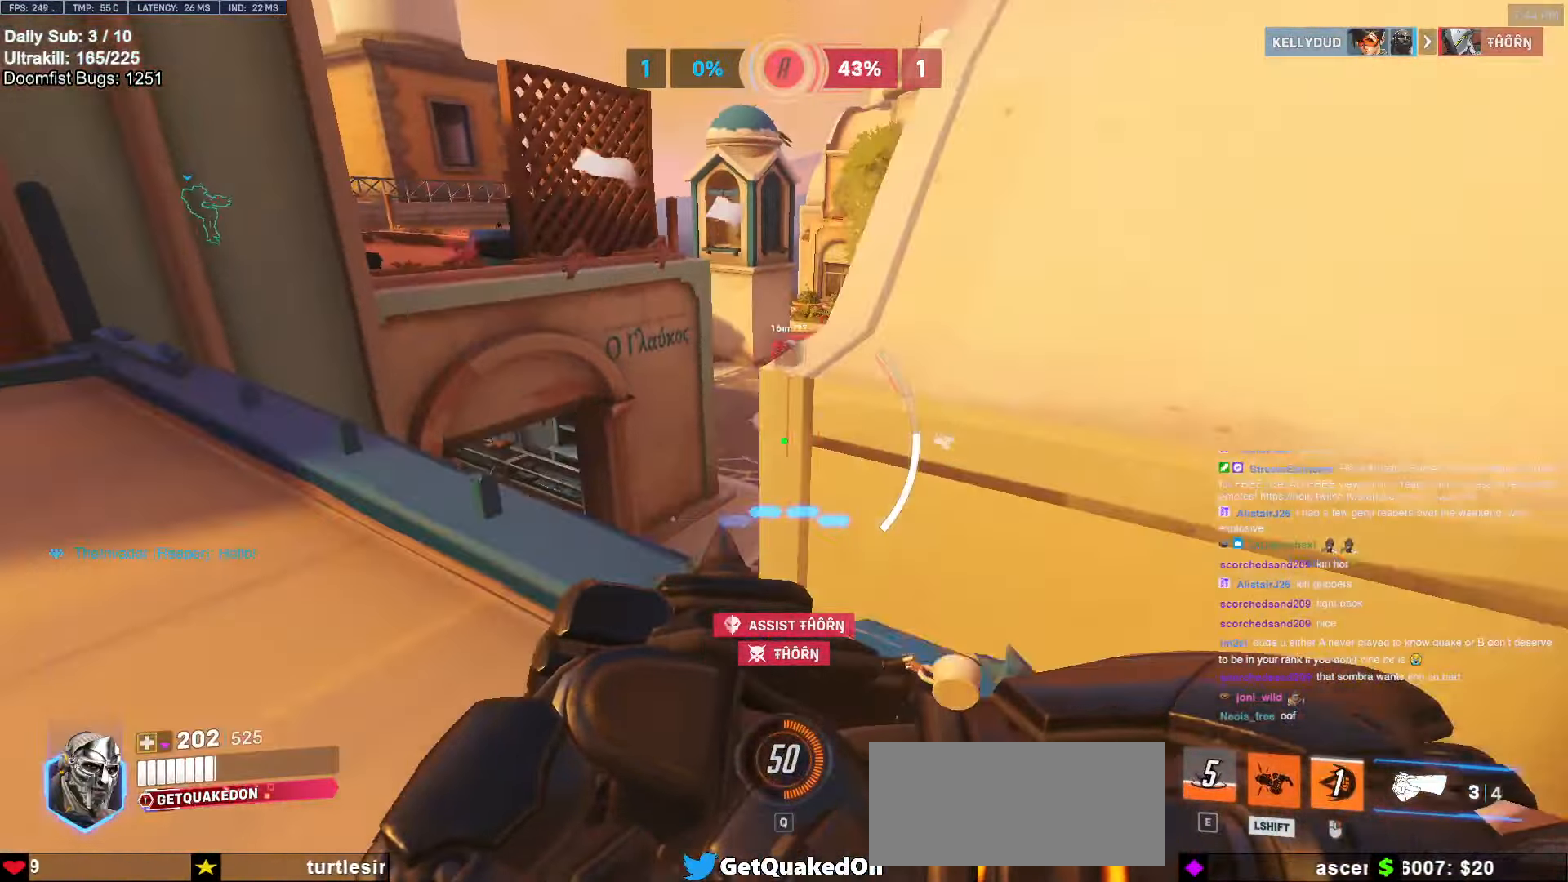
{"keys": ["d", "s"], "mouse": [], "events": [[283, "a", "up"], [283, "d", "down"], [316, "w", "up"], [466, "s", "down"]]}
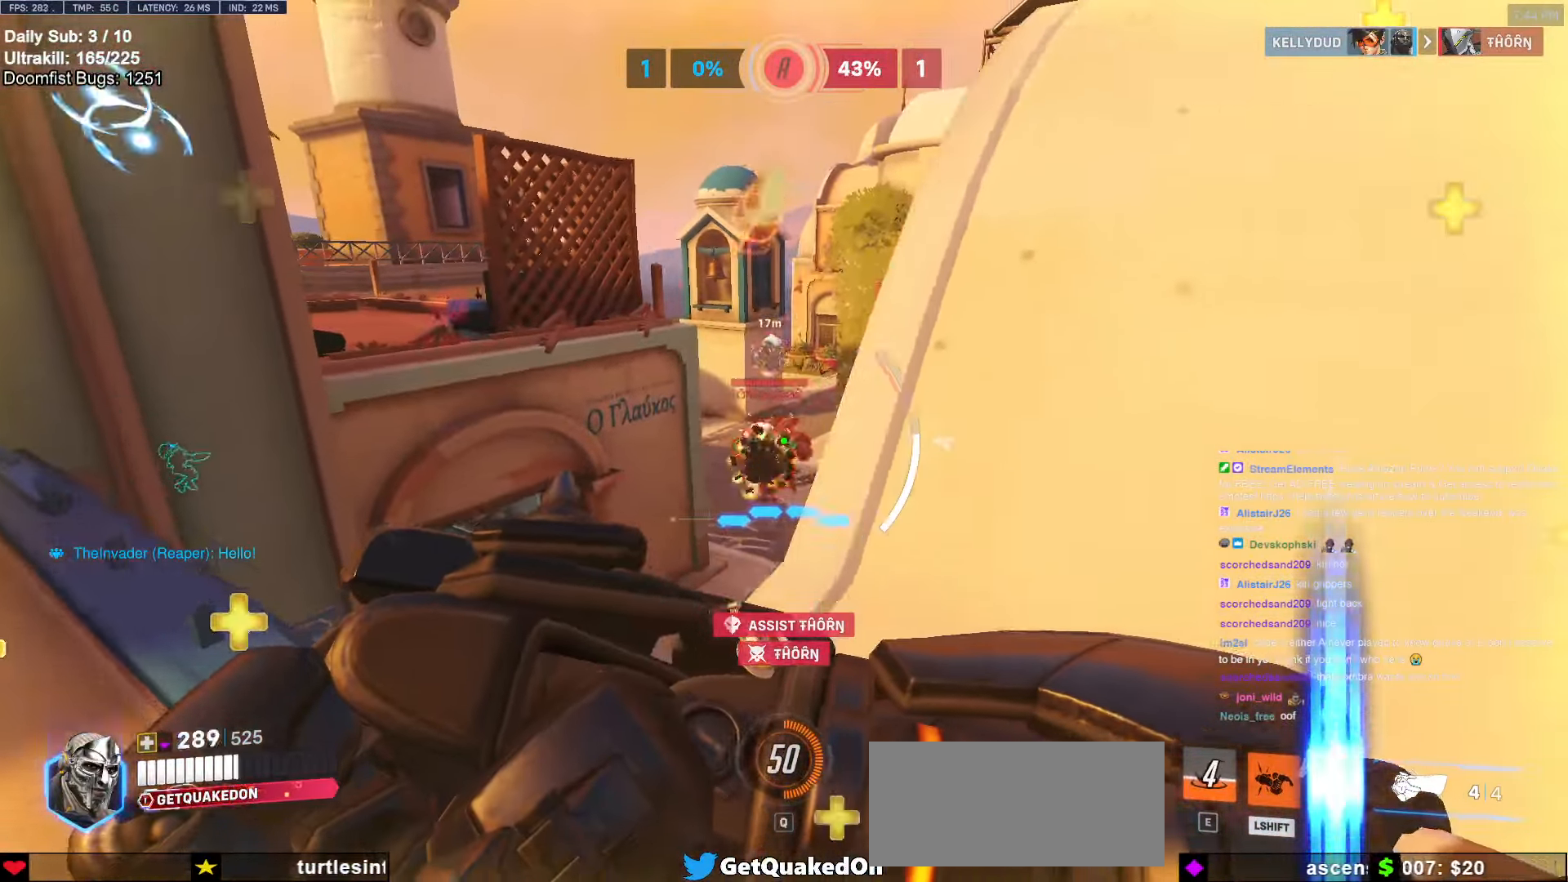
{"keys": ["a"], "mouse": [], "events": [[100, "a", "down"], [100, "d", "up"], [200, "s", "up"]]}
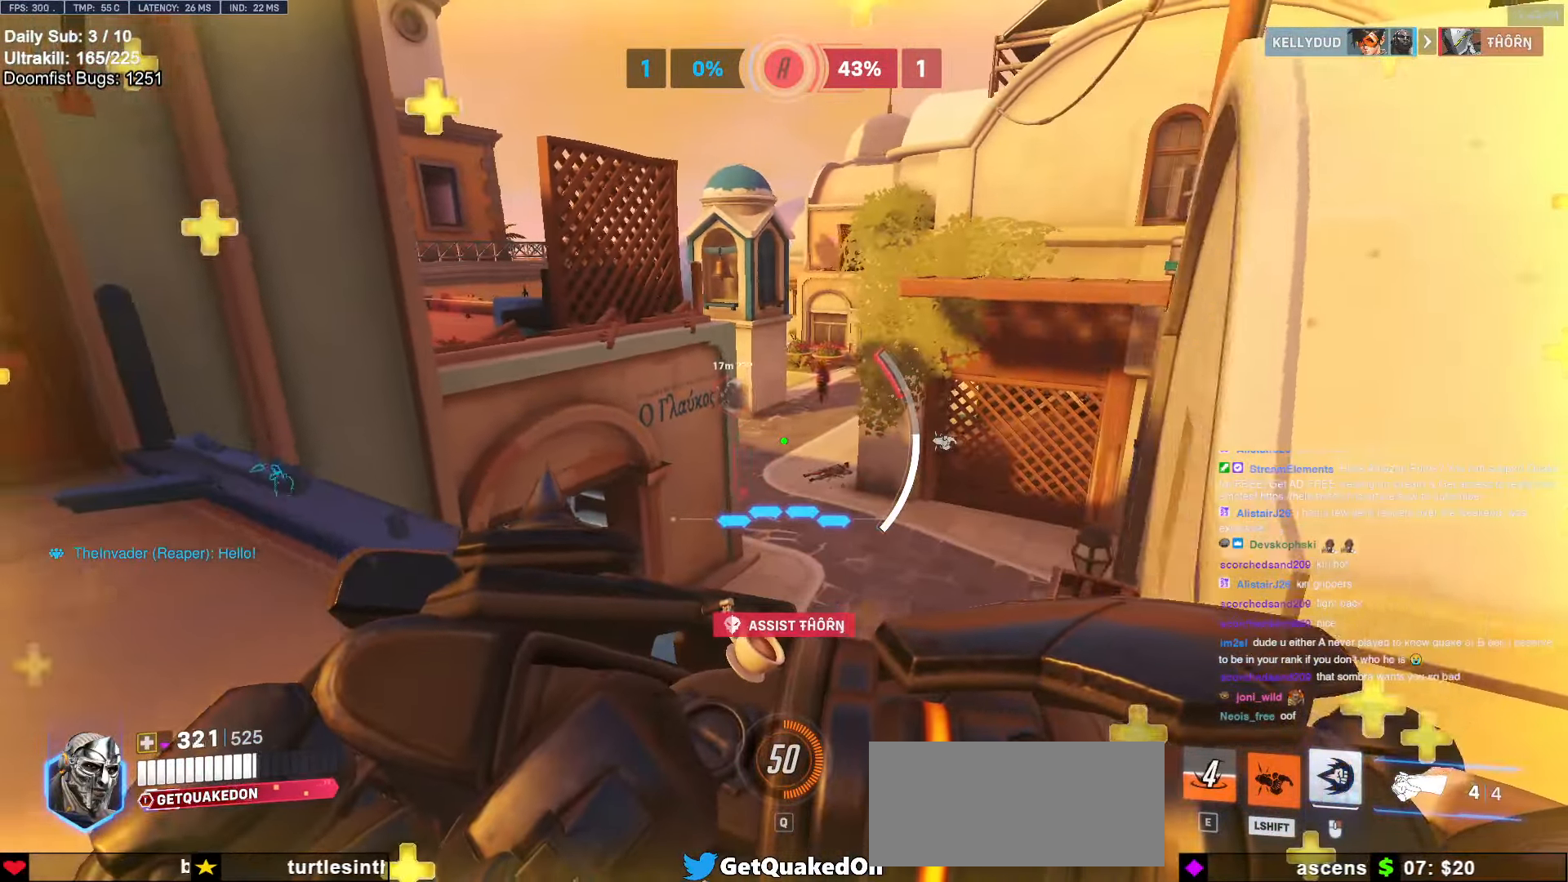
{"keys": ["a", "space", "w"], "mouse": [], "events": [[33, "w", "down"], [450, "space", "down"]]}
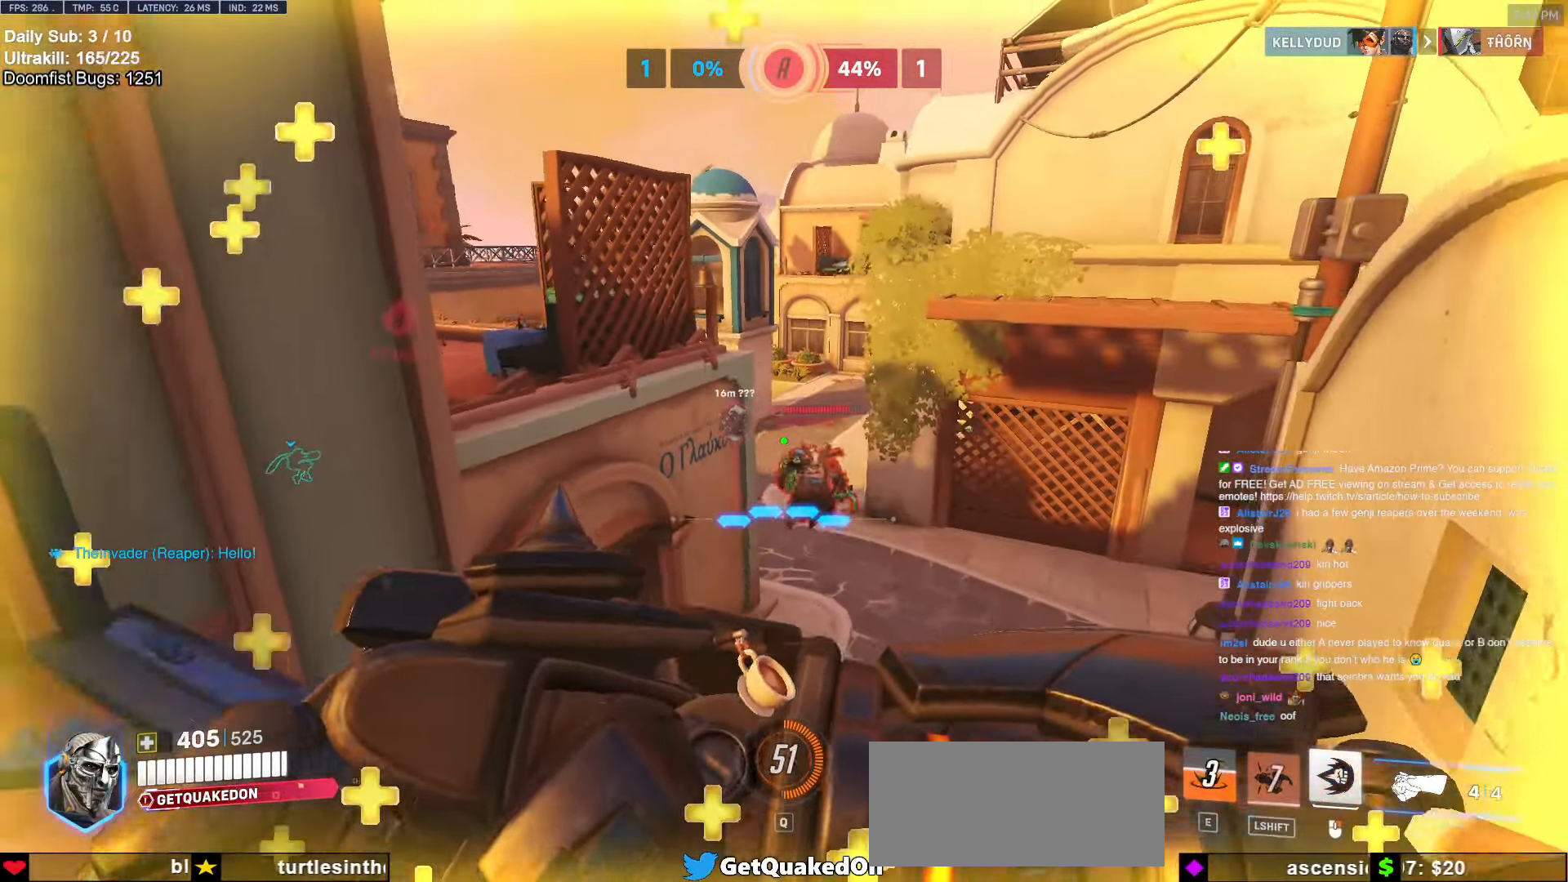
{"keys": ["a"], "mouse": ["left"], "events": [[133, "space", "up"], [233, "w", "up"], [383, "mouse_left", "down"]]}
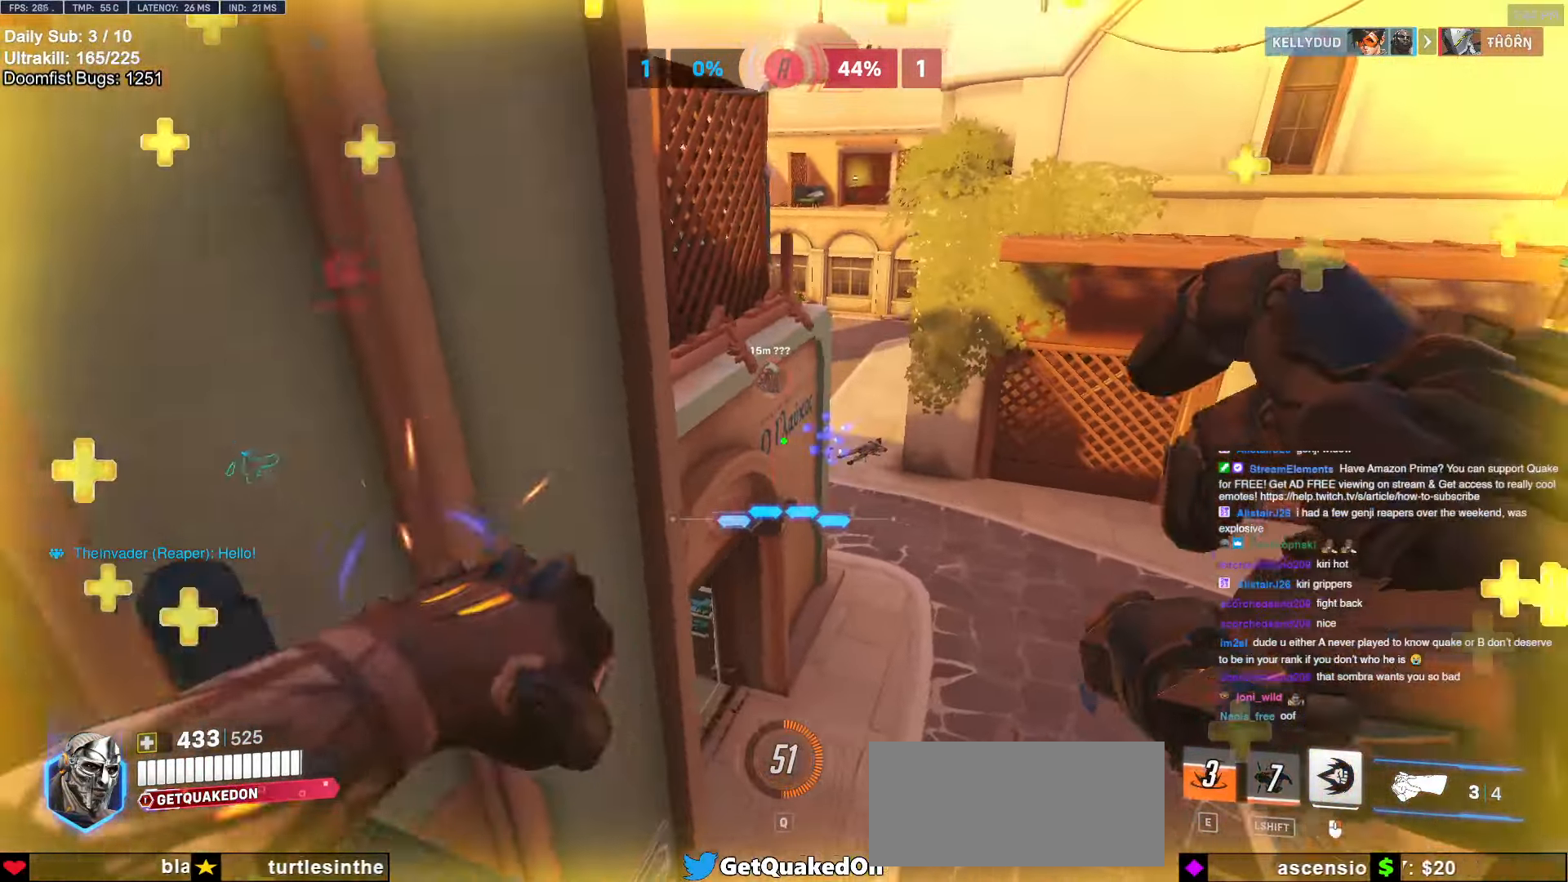
{"keys": ["w"], "mouse": [], "events": [[16, "mouse_left", "up"], [150, "w", "down"], [400, "a", "up"]]}